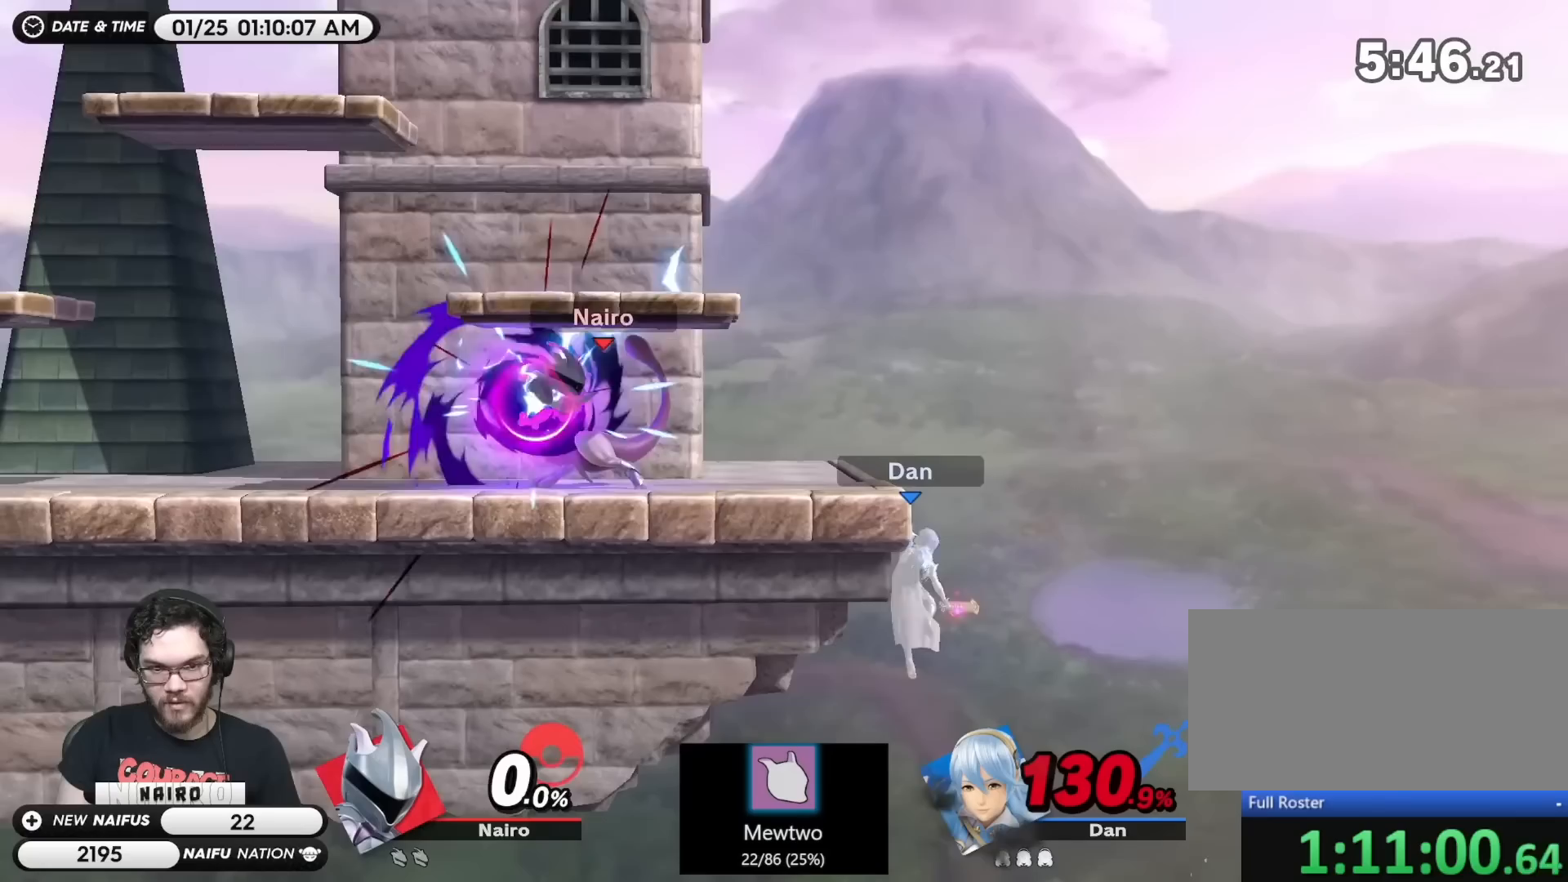
Gameplay with a controller (Nintendo layout); each line is a JSON object with the inputs held at the frame after it. "events" lists button and stick changes between this image and that frame as [ms after this image, input, new state], when the widget could be followed in between. Not read: L3 R3.
{"buttons": [], "left_stick": "center", "right_stick": "center", "events": []}
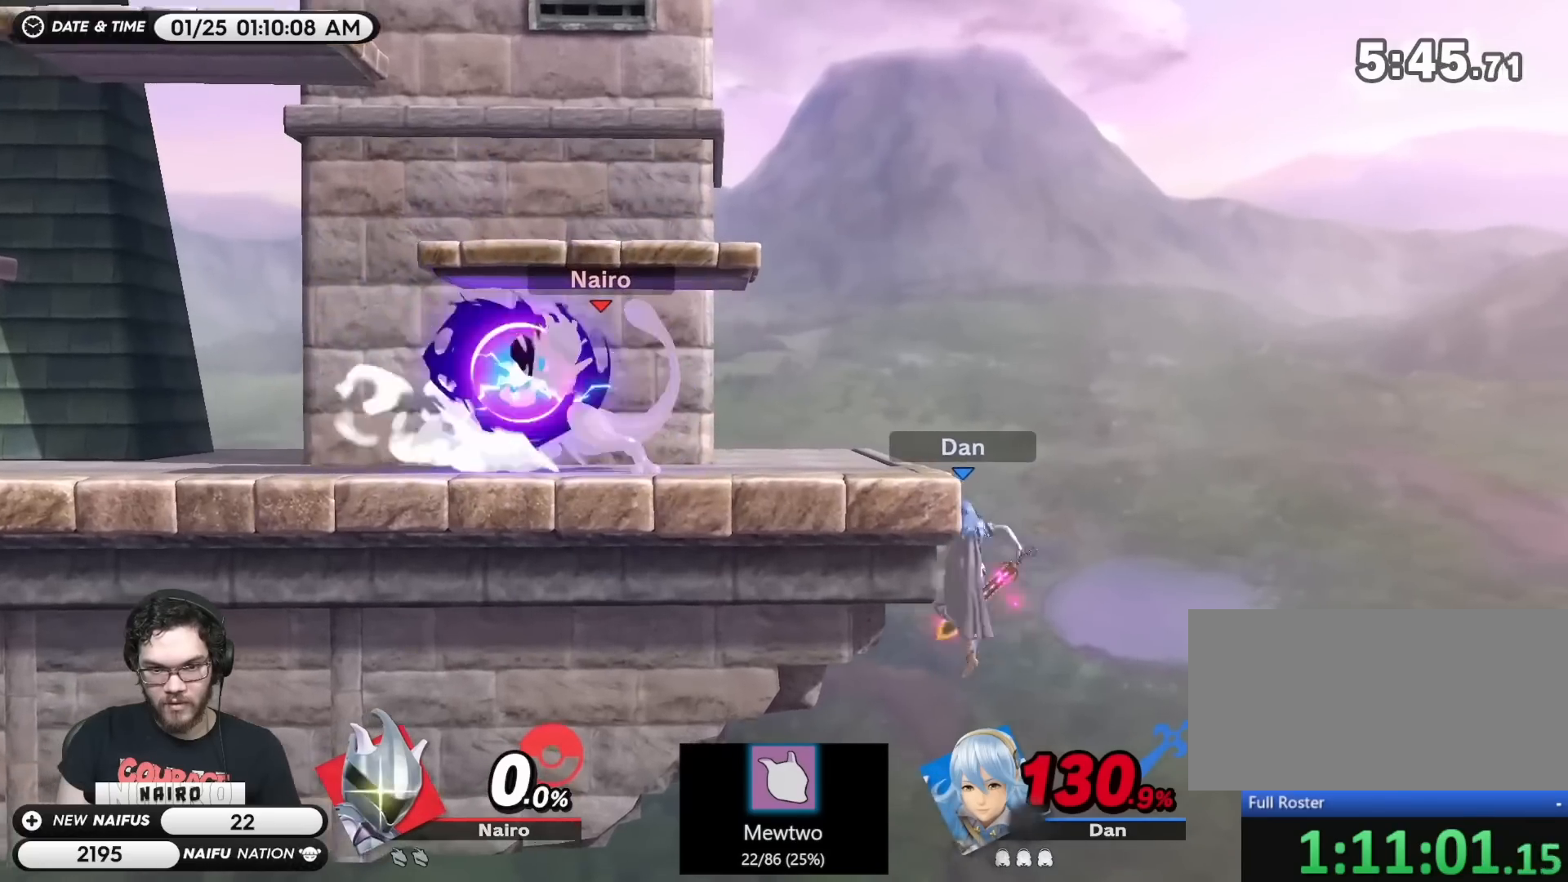
{"buttons": [], "left_stick": "center", "right_stick": "center", "events": [[133, "B", "down"], [267, "B", "up"], [317, "B", "down"], [417, "B", "up"]]}
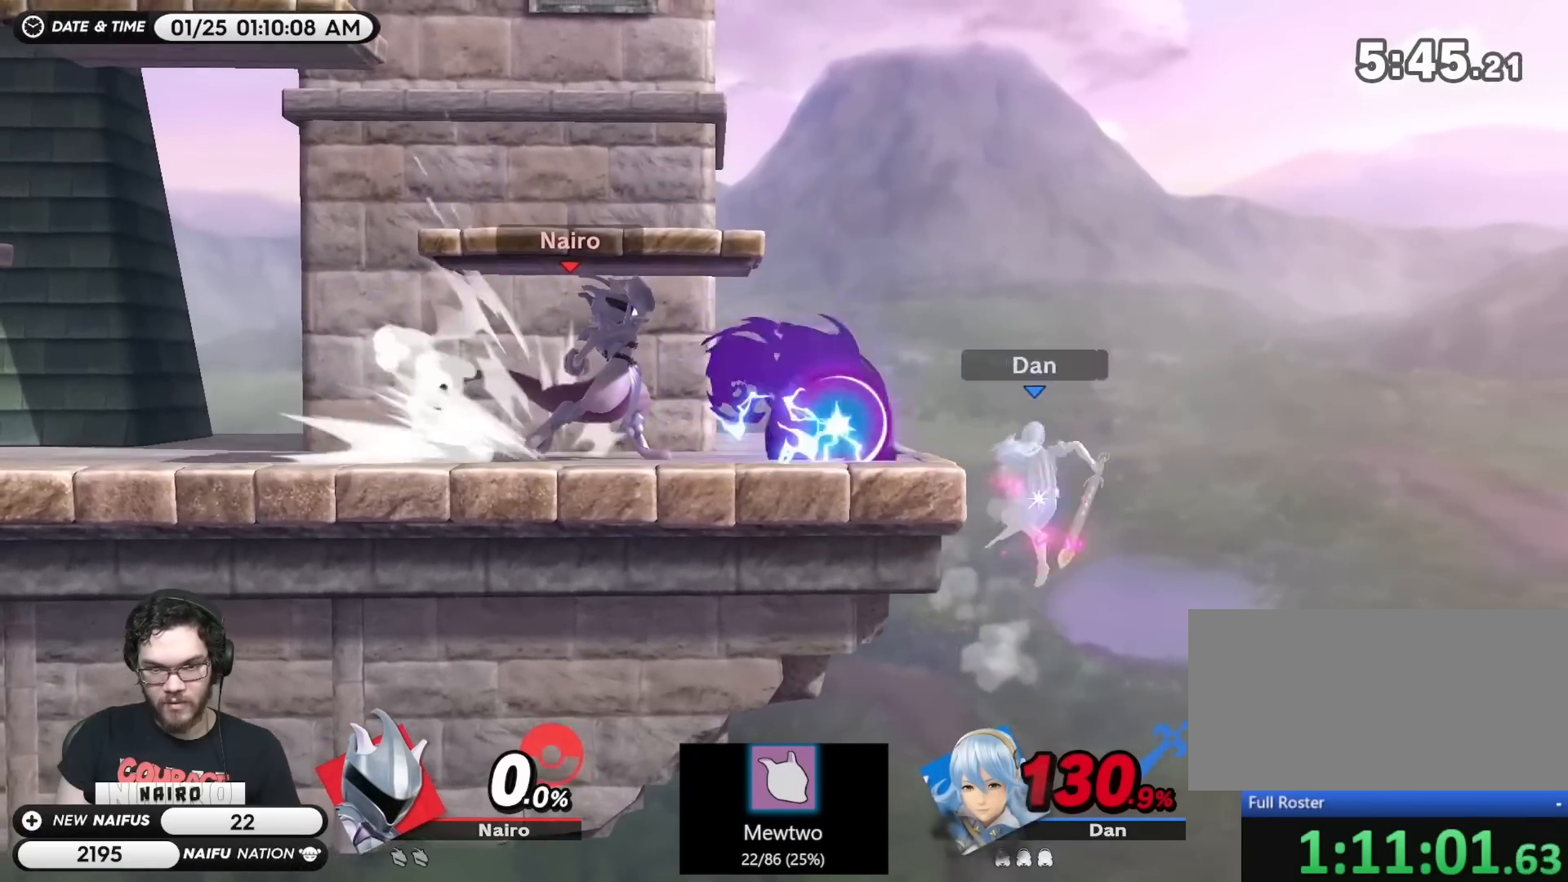
{"buttons": [], "left_stick": "right", "right_stick": "center", "events": [[283, "left_stick", "right"]]}
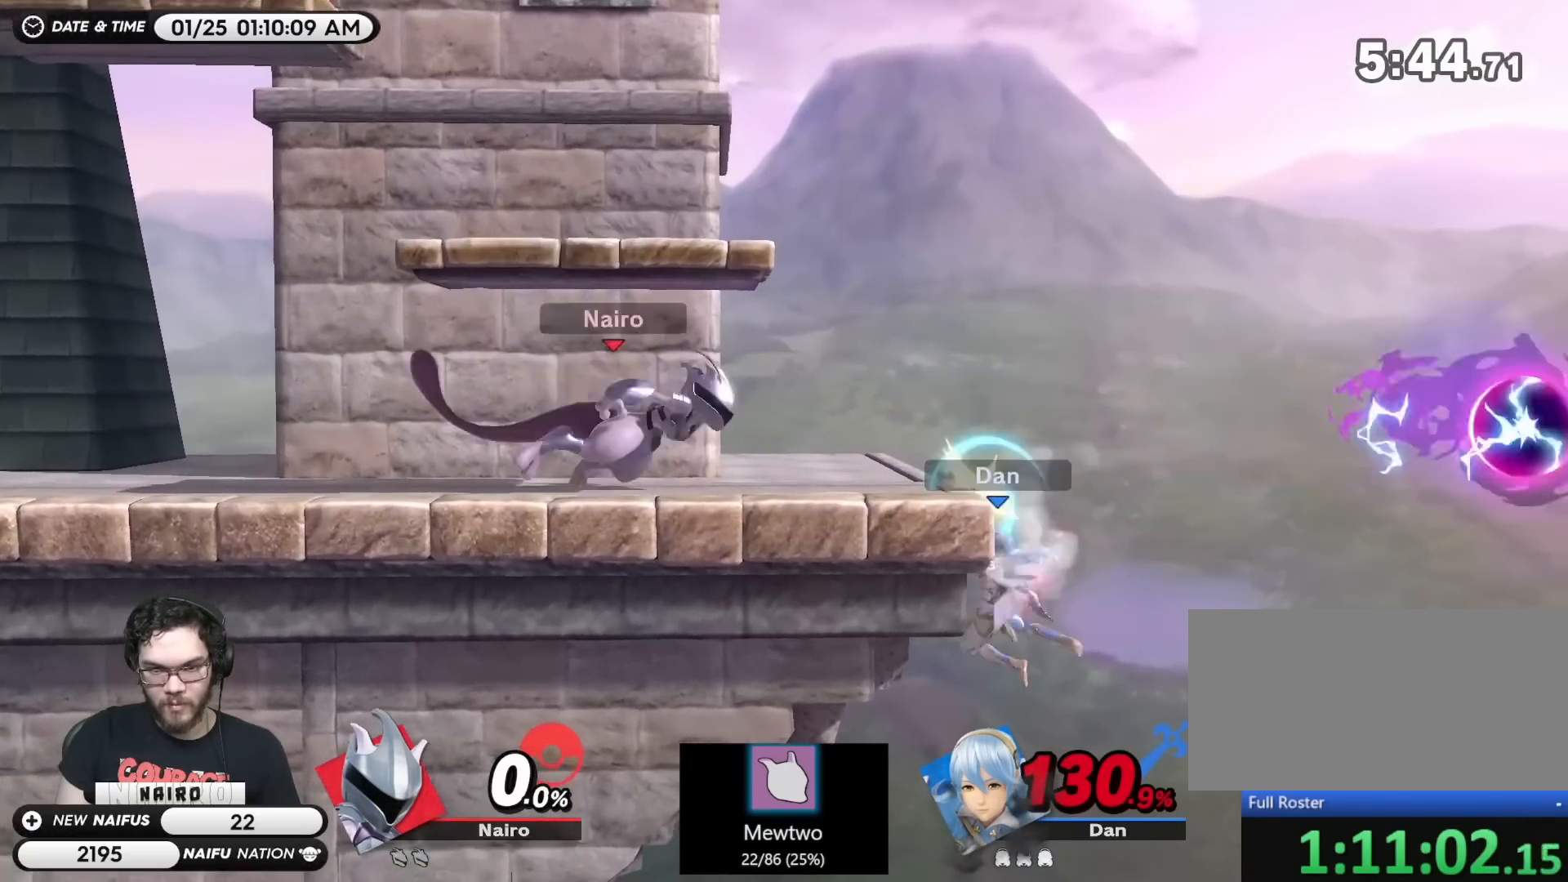
{"buttons": [], "left_stick": "right", "right_stick": "center", "events": [[17, "left_stick", "center"], [133, "left_stick", "left"], [200, "Y", "down"], [233, "Y", "up"], [450, "left_stick", "right"]]}
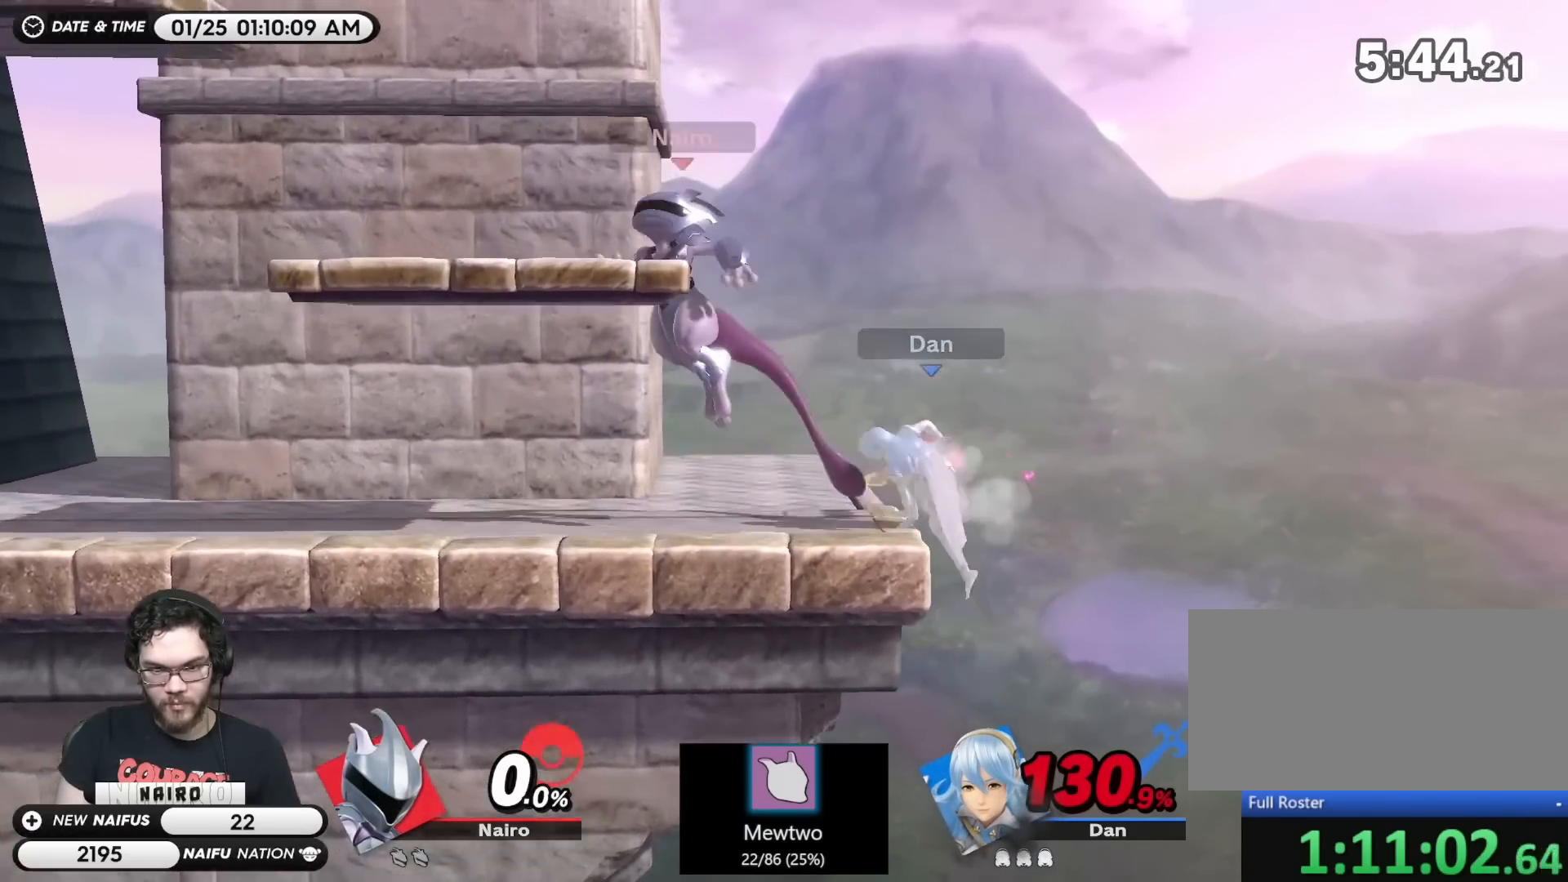
{"buttons": [], "left_stick": "center", "right_stick": "center", "events": [[67, "right_stick", "down-right"], [100, "left_stick", "left"], [133, "right_stick", "center"], [233, "left_stick", "down-left"], [383, "left_stick", "center"]]}
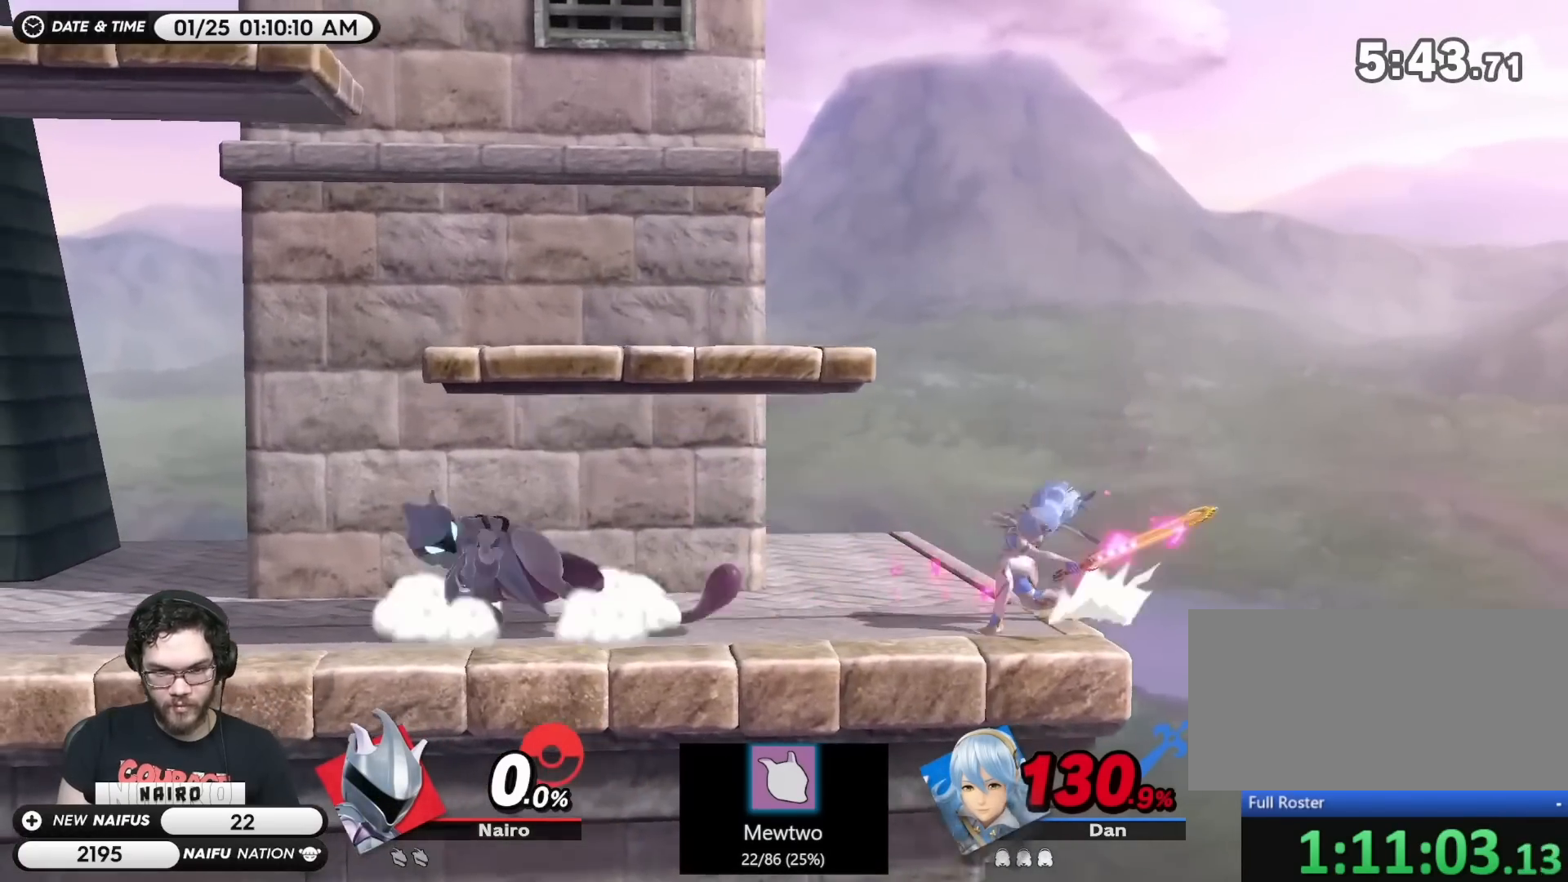
{"buttons": [], "left_stick": "center", "right_stick": "center", "events": [[67, "left_stick", "right"], [233, "Z", "down"], [317, "Z", "up"], [350, "left_stick", "center"], [383, "A", "down"], [450, "A", "up"]]}
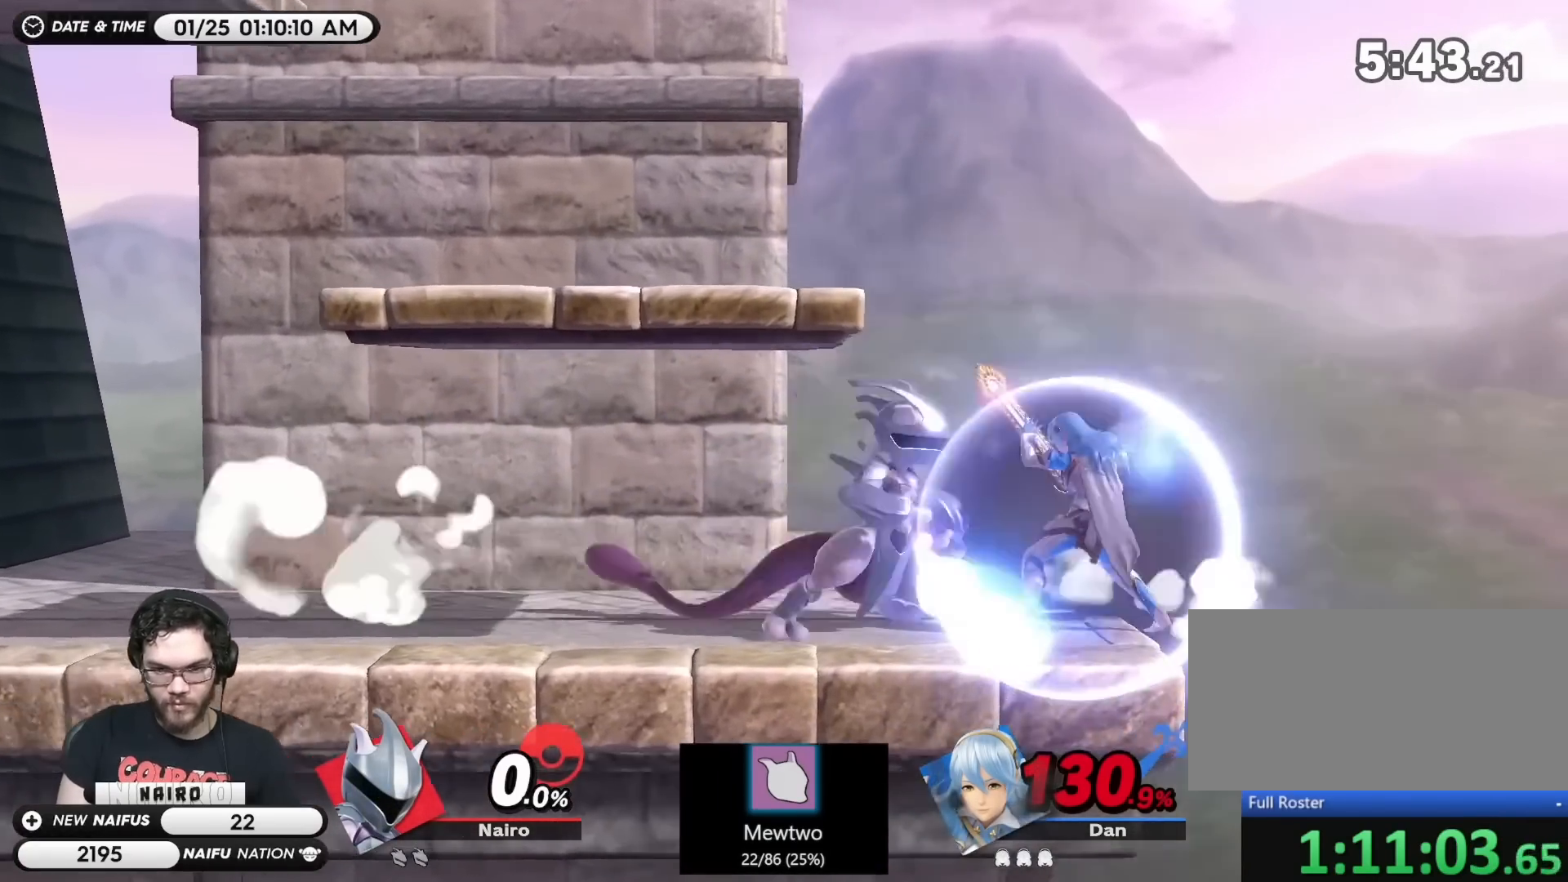
{"buttons": ["A"], "left_stick": "center", "right_stick": "center", "events": [[17, "A", "down"], [100, "A", "up"], [167, "A", "down"], [250, "A", "up"], [283, "A", "down"], [383, "A", "up"], [450, "A", "down"]]}
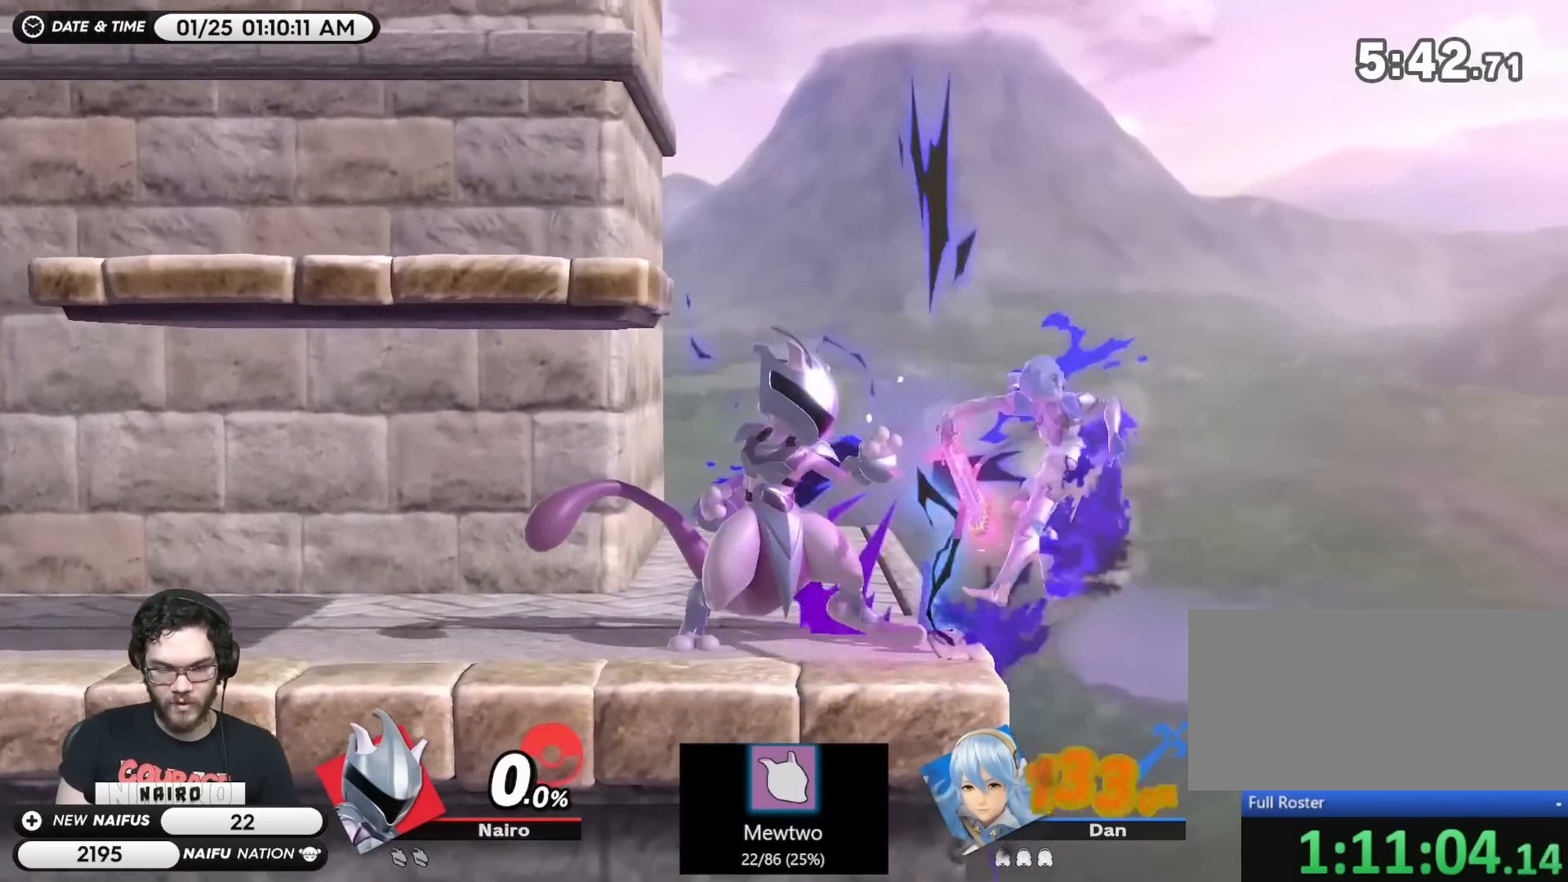
{"buttons": ["A"], "left_stick": "center", "right_stick": "center", "events": [[17, "A", "up"], [83, "A", "down"], [117, "A", "up"], [200, "A", "down"], [267, "A", "up"], [350, "A", "down"], [383, "A", "up"], [483, "A", "down"]]}
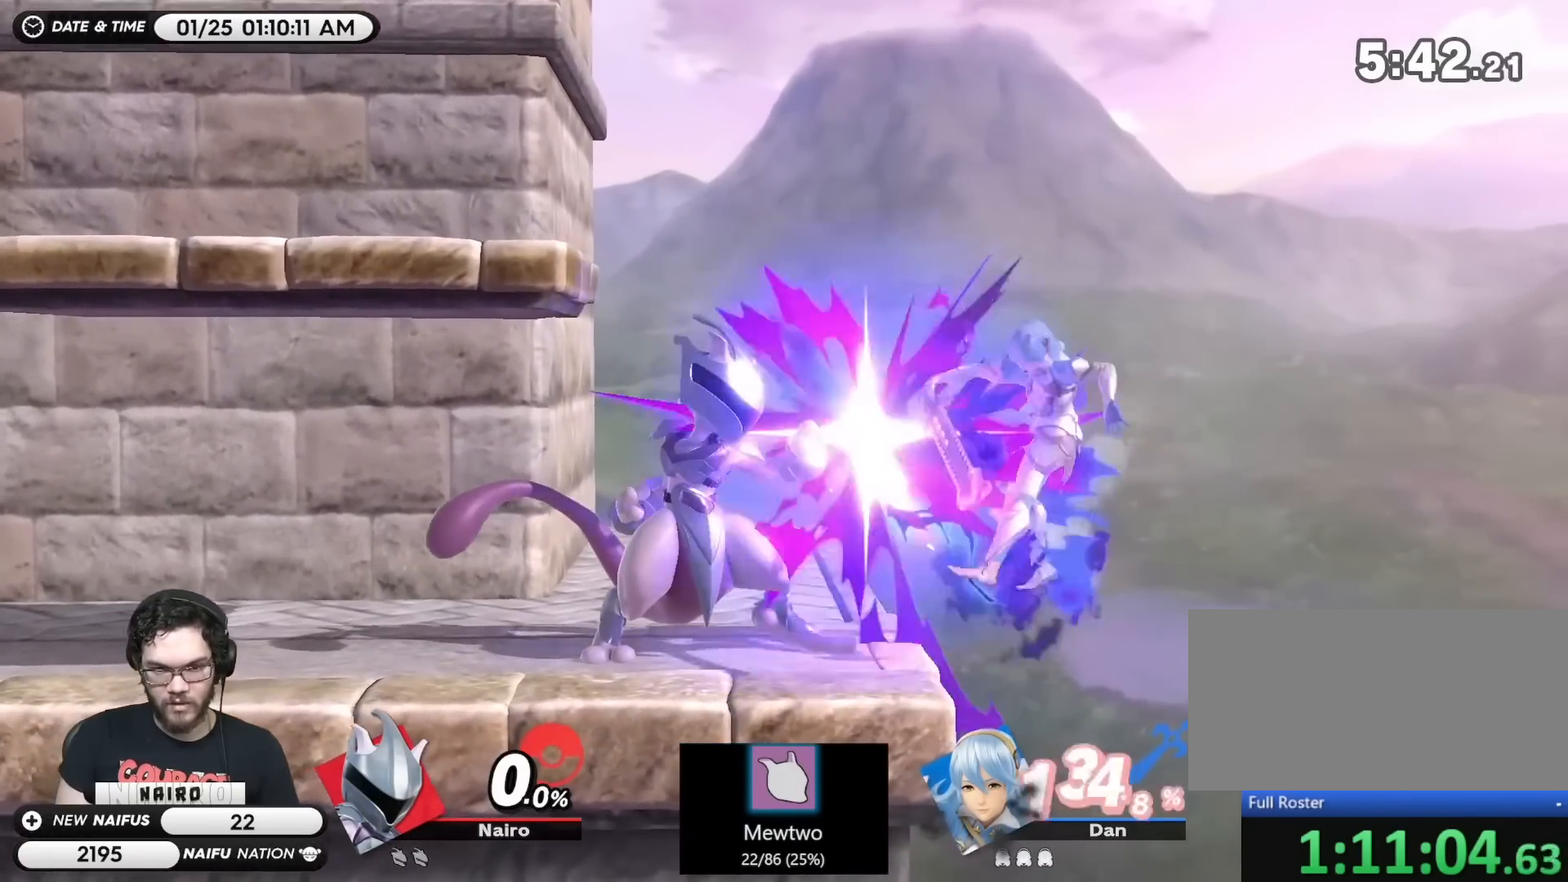
{"buttons": [], "left_stick": "right", "right_stick": "center", "events": [[50, "A", "up"], [267, "A", "down"], [317, "A", "up"], [383, "left_stick", "right"]]}
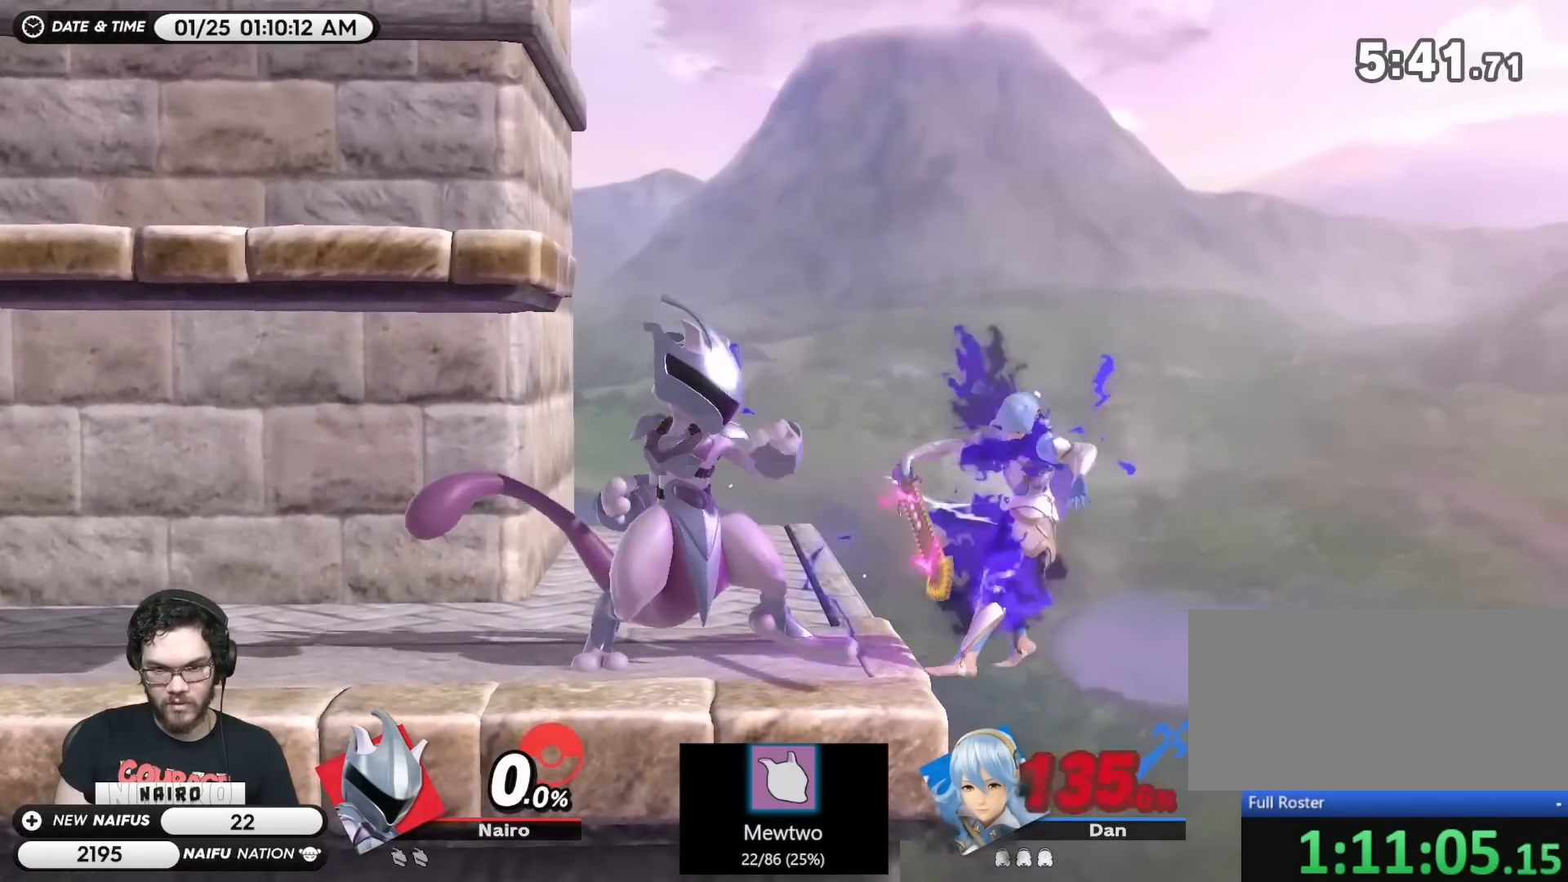
{"buttons": [], "left_stick": "center", "right_stick": "center", "events": [[17, "left_stick", "center"], [67, "left_stick", "right"], [483, "left_stick", "center"]]}
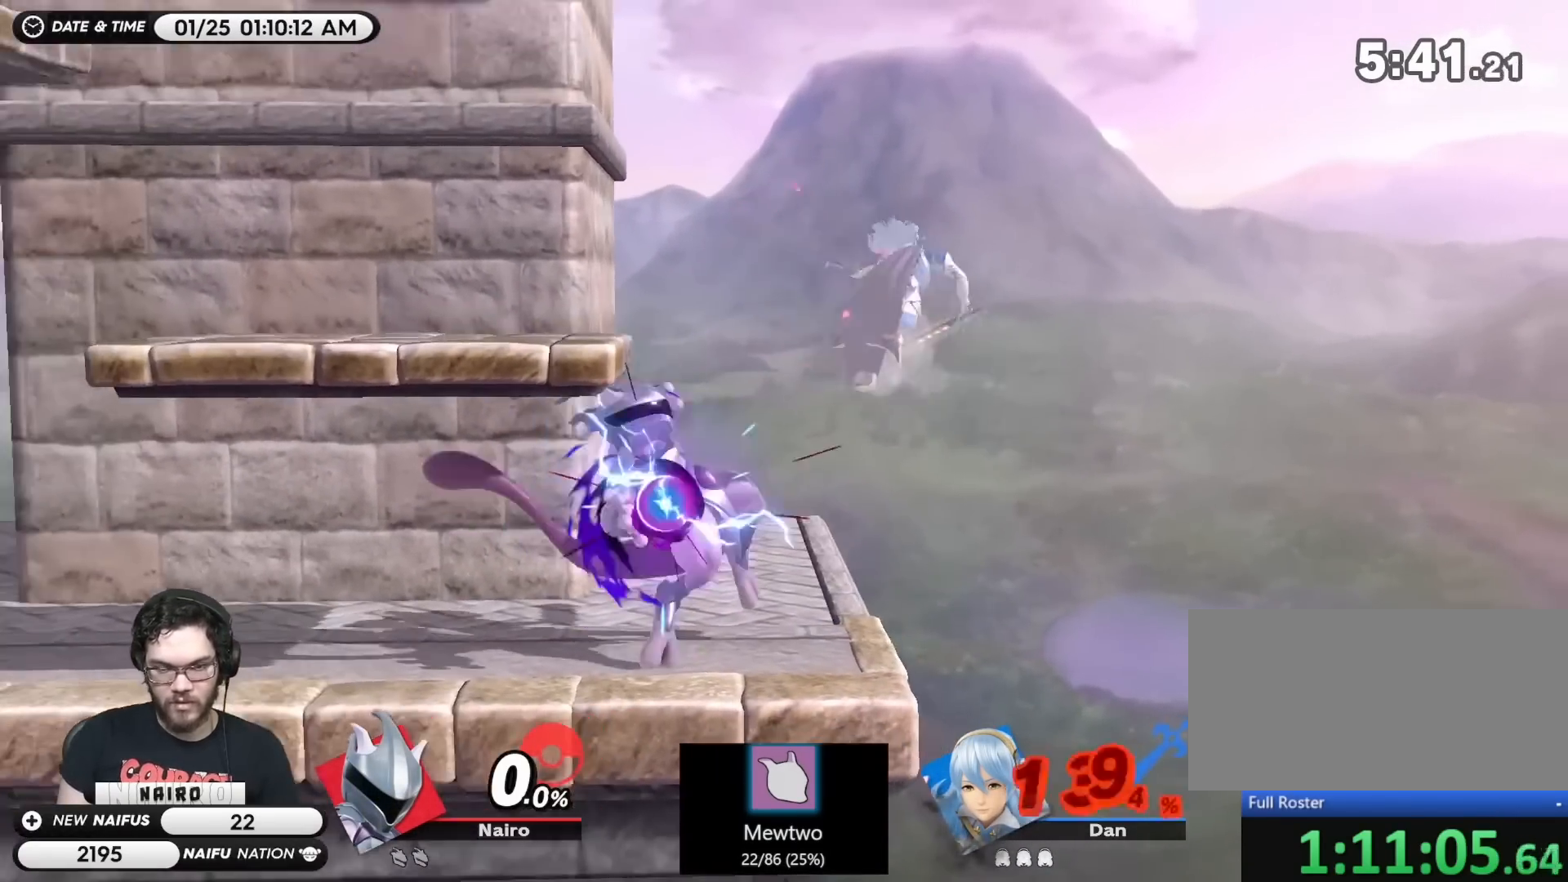
{"buttons": [], "left_stick": "center", "right_stick": "center", "events": []}
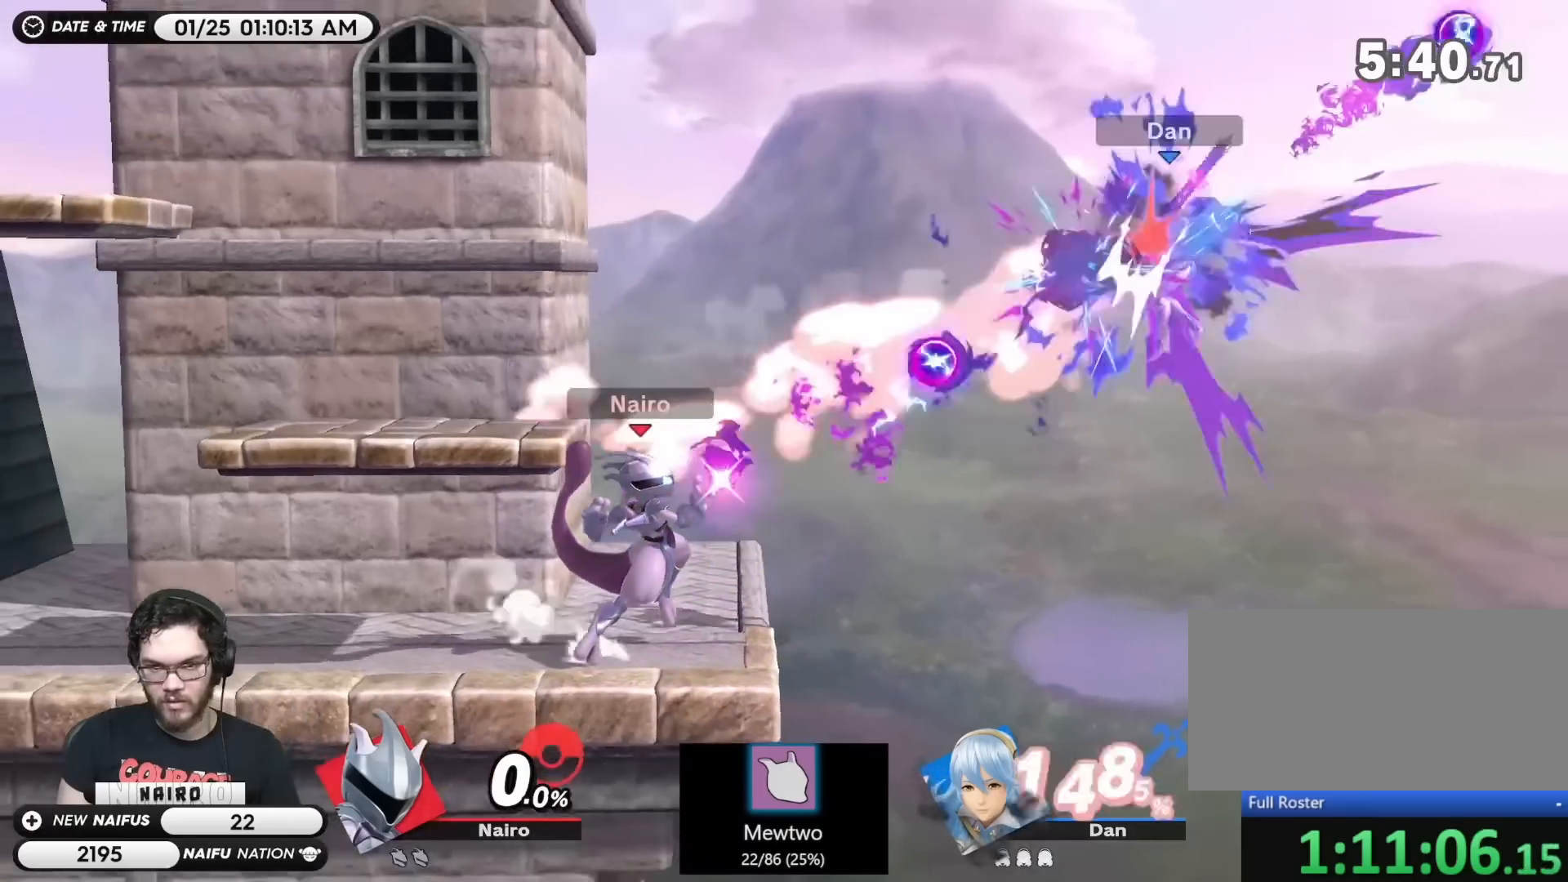
{"buttons": [], "left_stick": "center", "right_stick": "center", "events": [[133, "B", "down"], [350, "B", "up"]]}
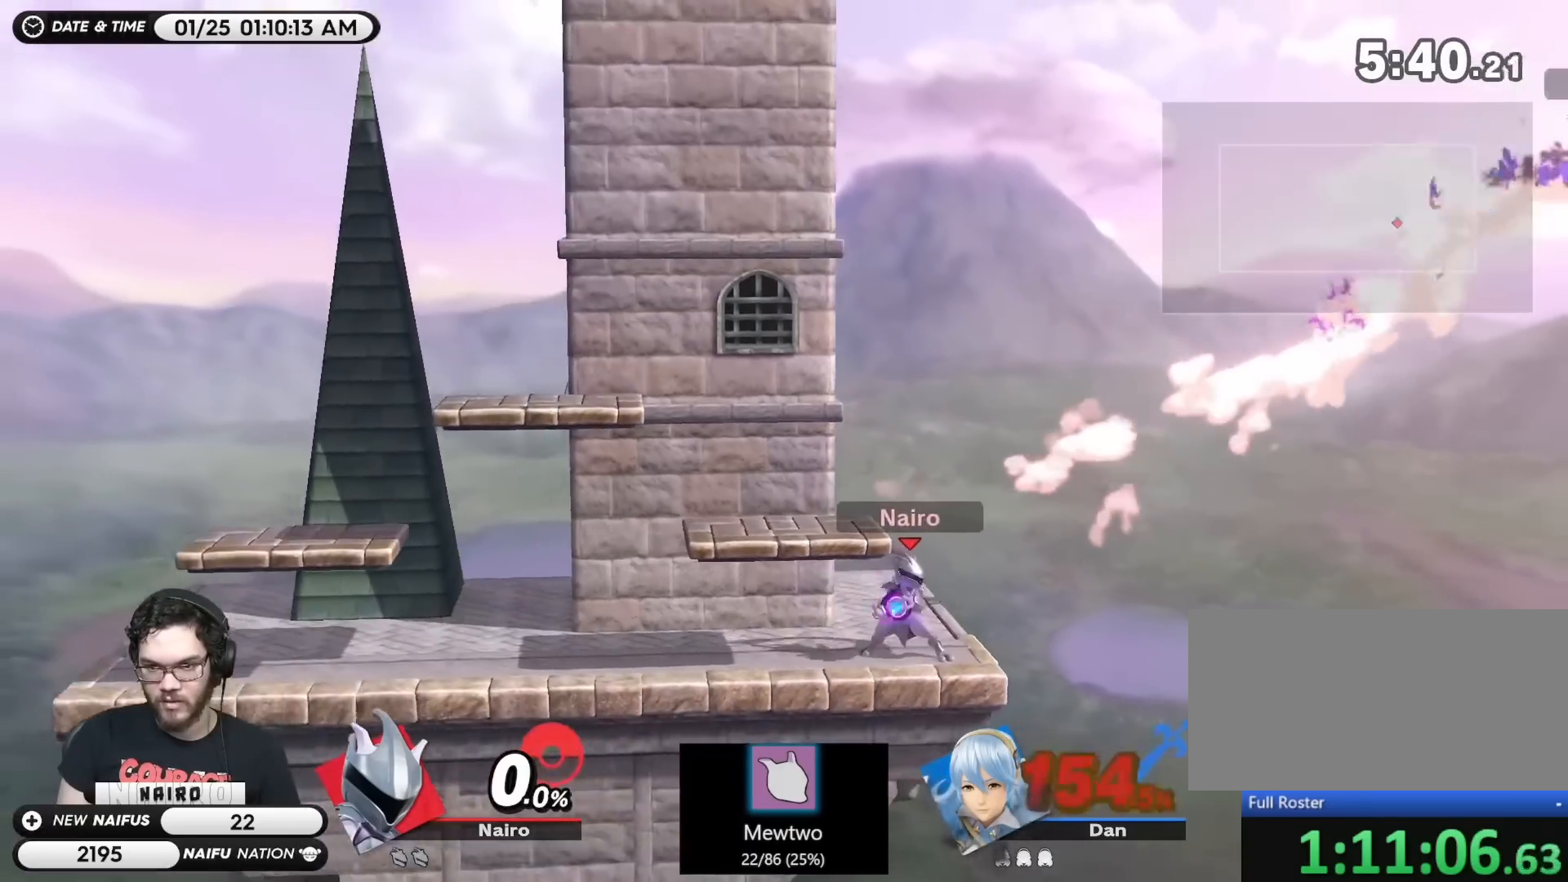
{"buttons": [], "left_stick": "center", "right_stick": "center", "events": []}
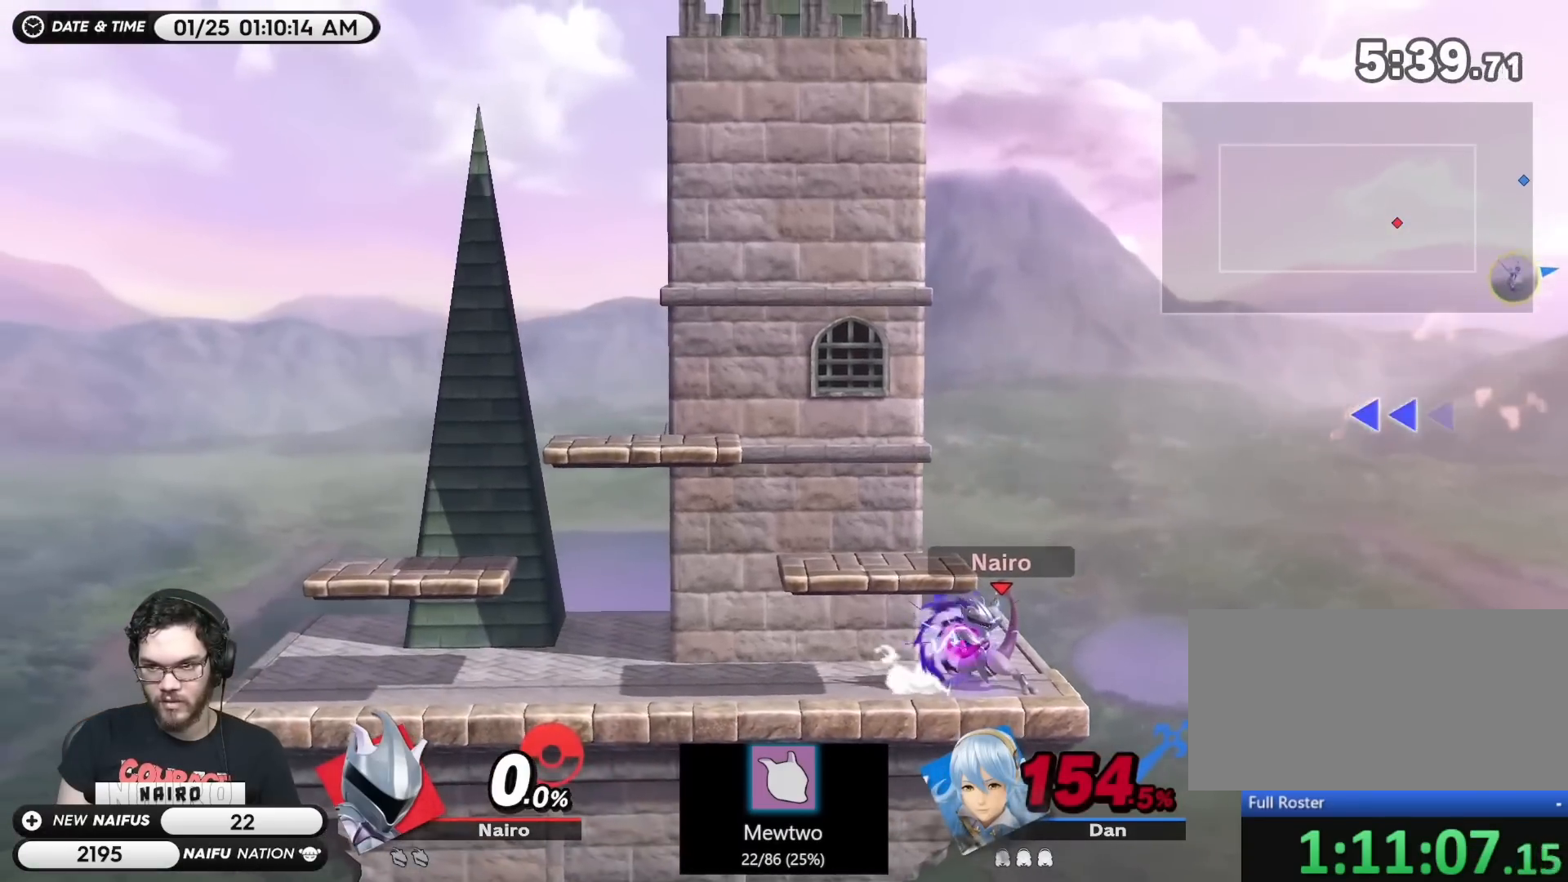
{"buttons": [], "left_stick": "center", "right_stick": "center", "events": []}
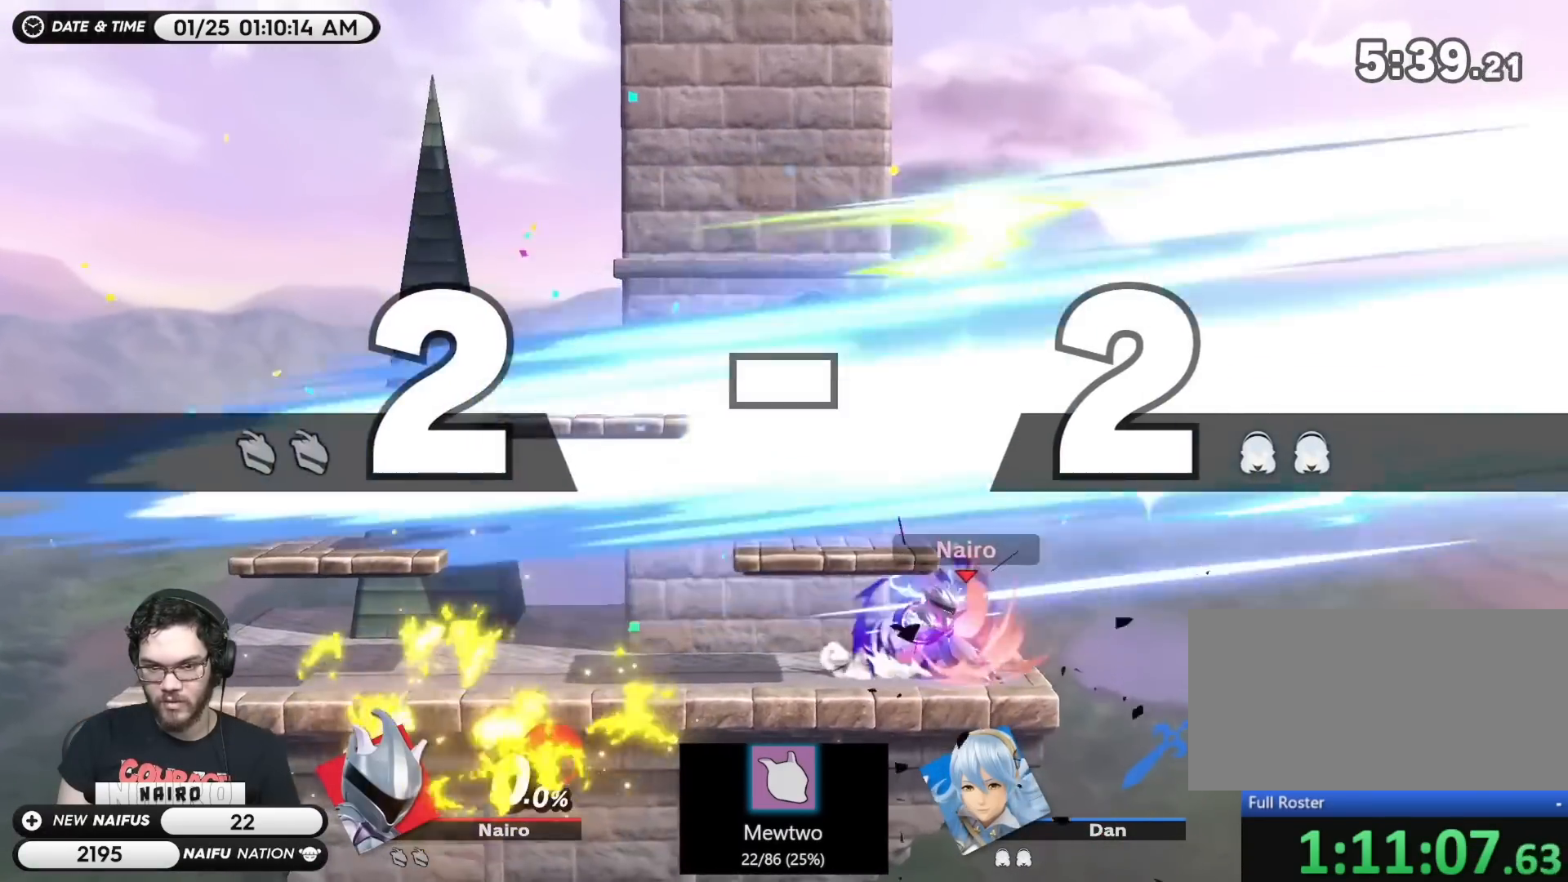
{"buttons": [], "left_stick": "center", "right_stick": "center", "events": []}
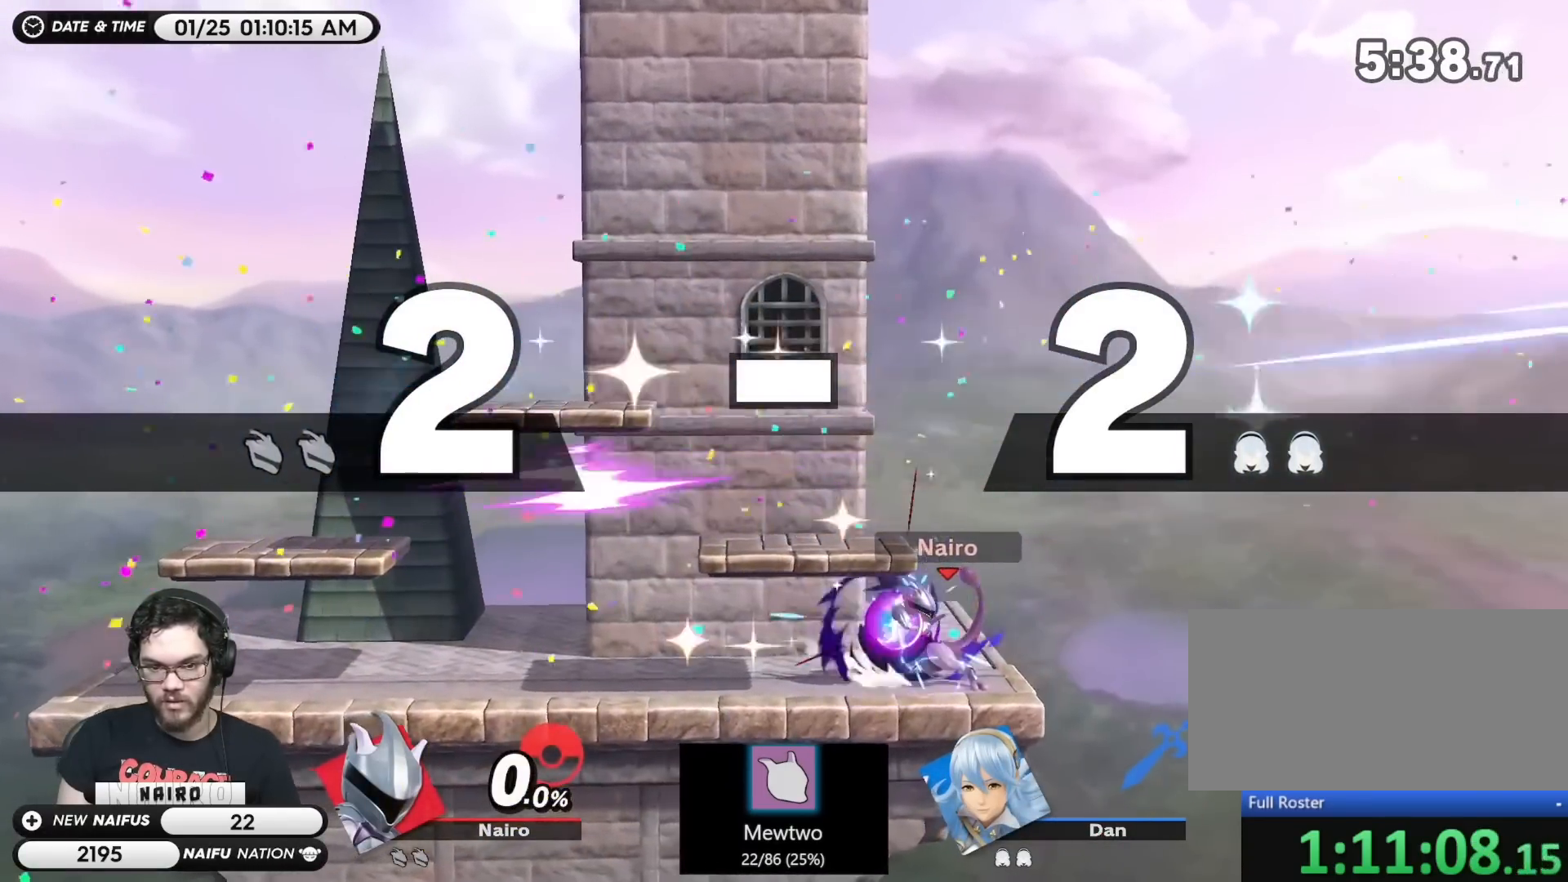
{"buttons": ["Y"], "left_stick": "center", "right_stick": "center", "events": [[50, "R1", "down"], [200, "R1", "up"], [333, "Y", "down"]]}
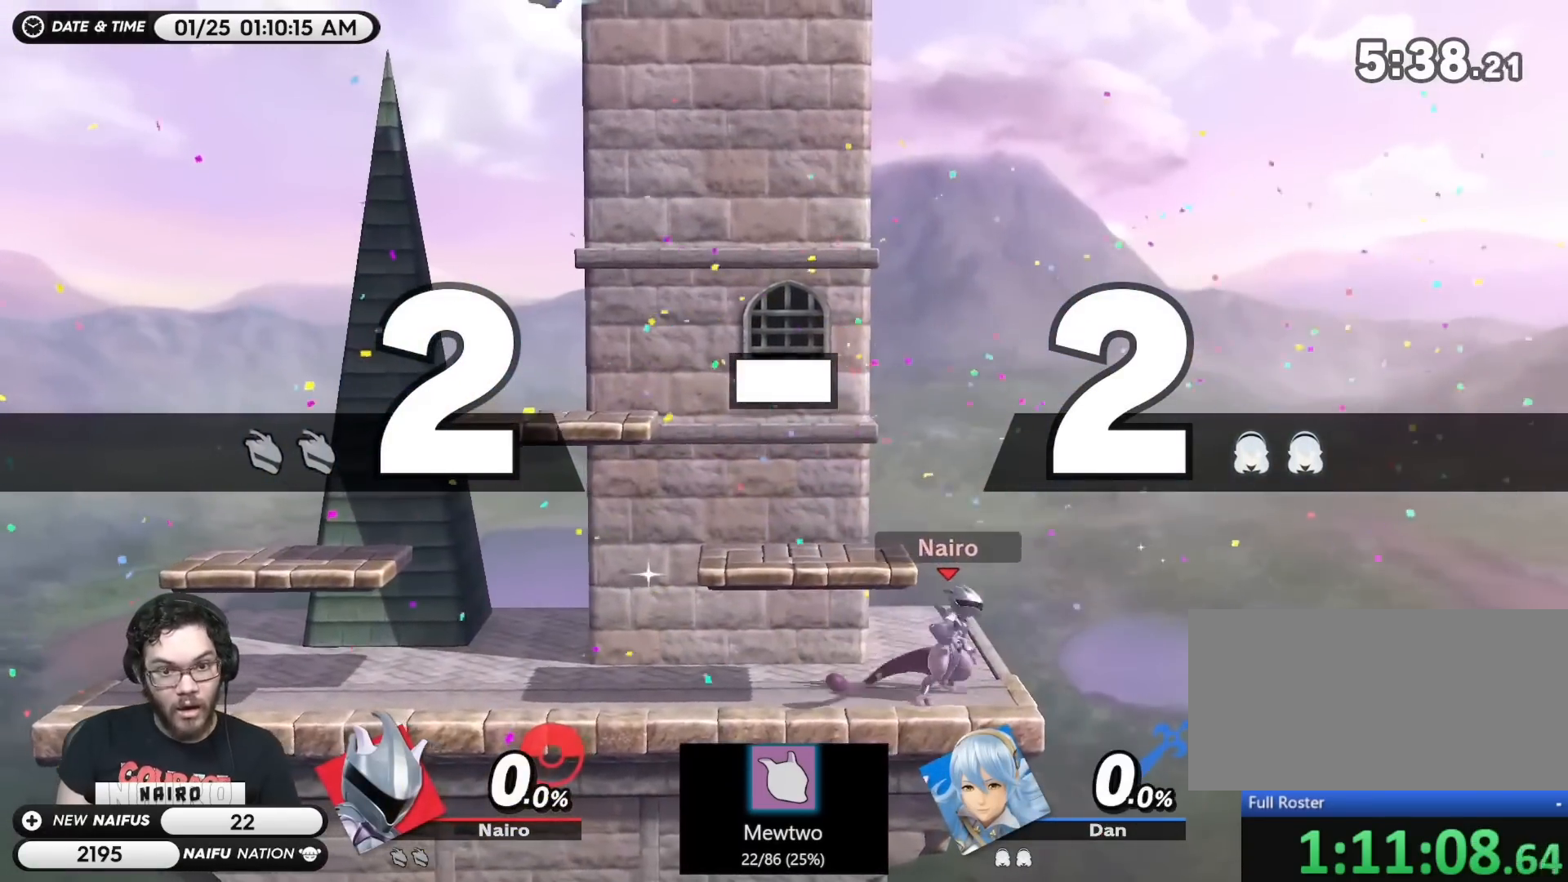
{"buttons": [], "left_stick": "center", "right_stick": "center", "events": [[17, "A", "down"], [50, "Y", "up"], [100, "left_stick", "left"], [167, "A", "up"], [350, "left_stick", "center"]]}
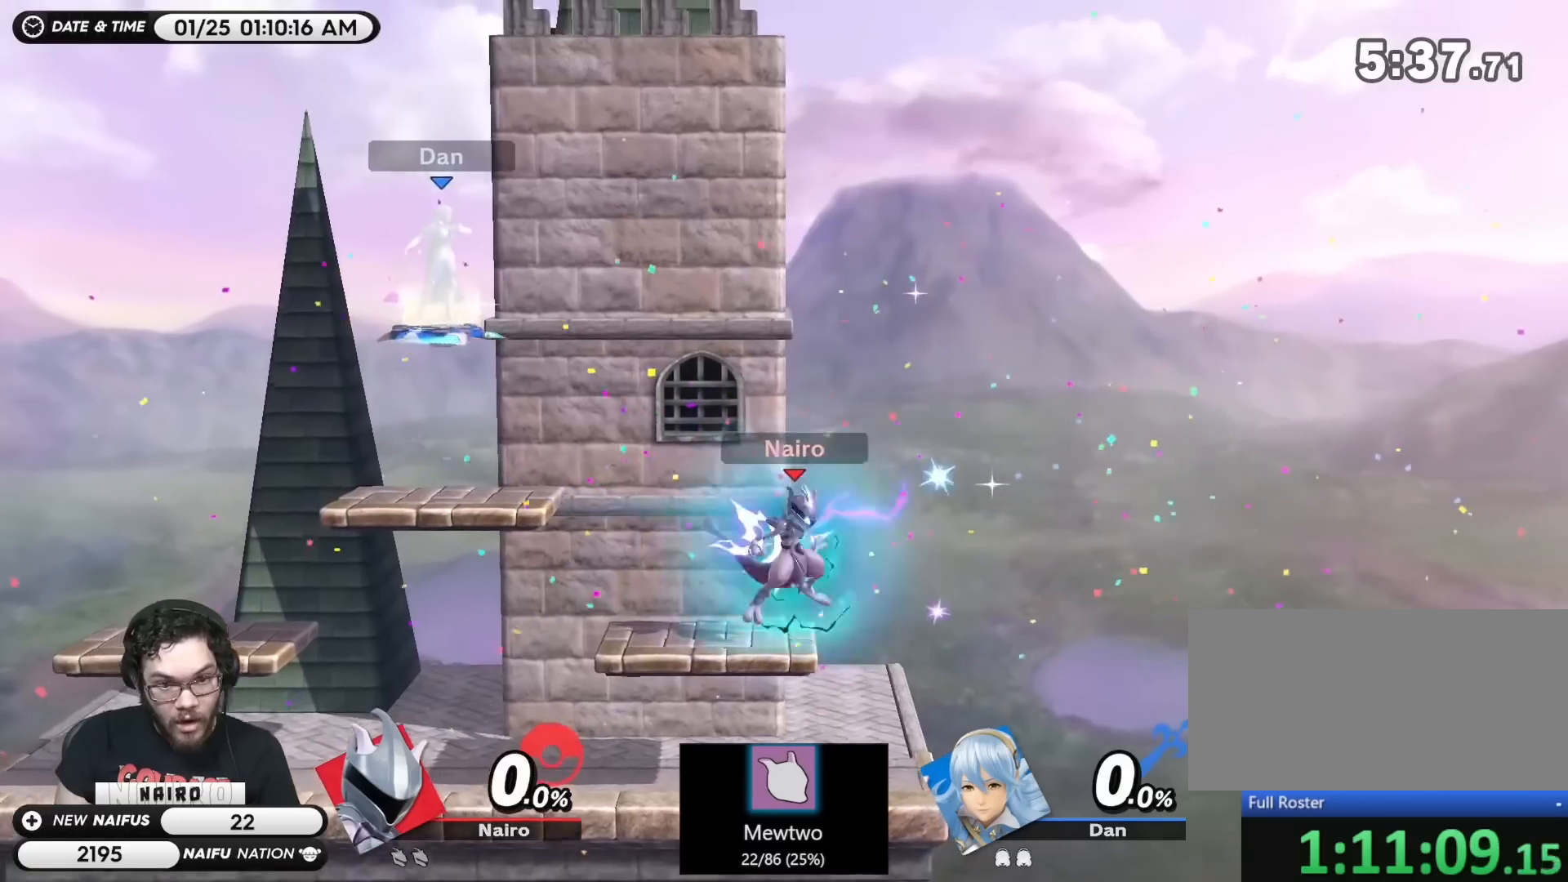
{"buttons": ["Y"], "left_stick": "right", "right_stick": "center", "events": [[417, "left_stick", "right"], [450, "Y", "down"]]}
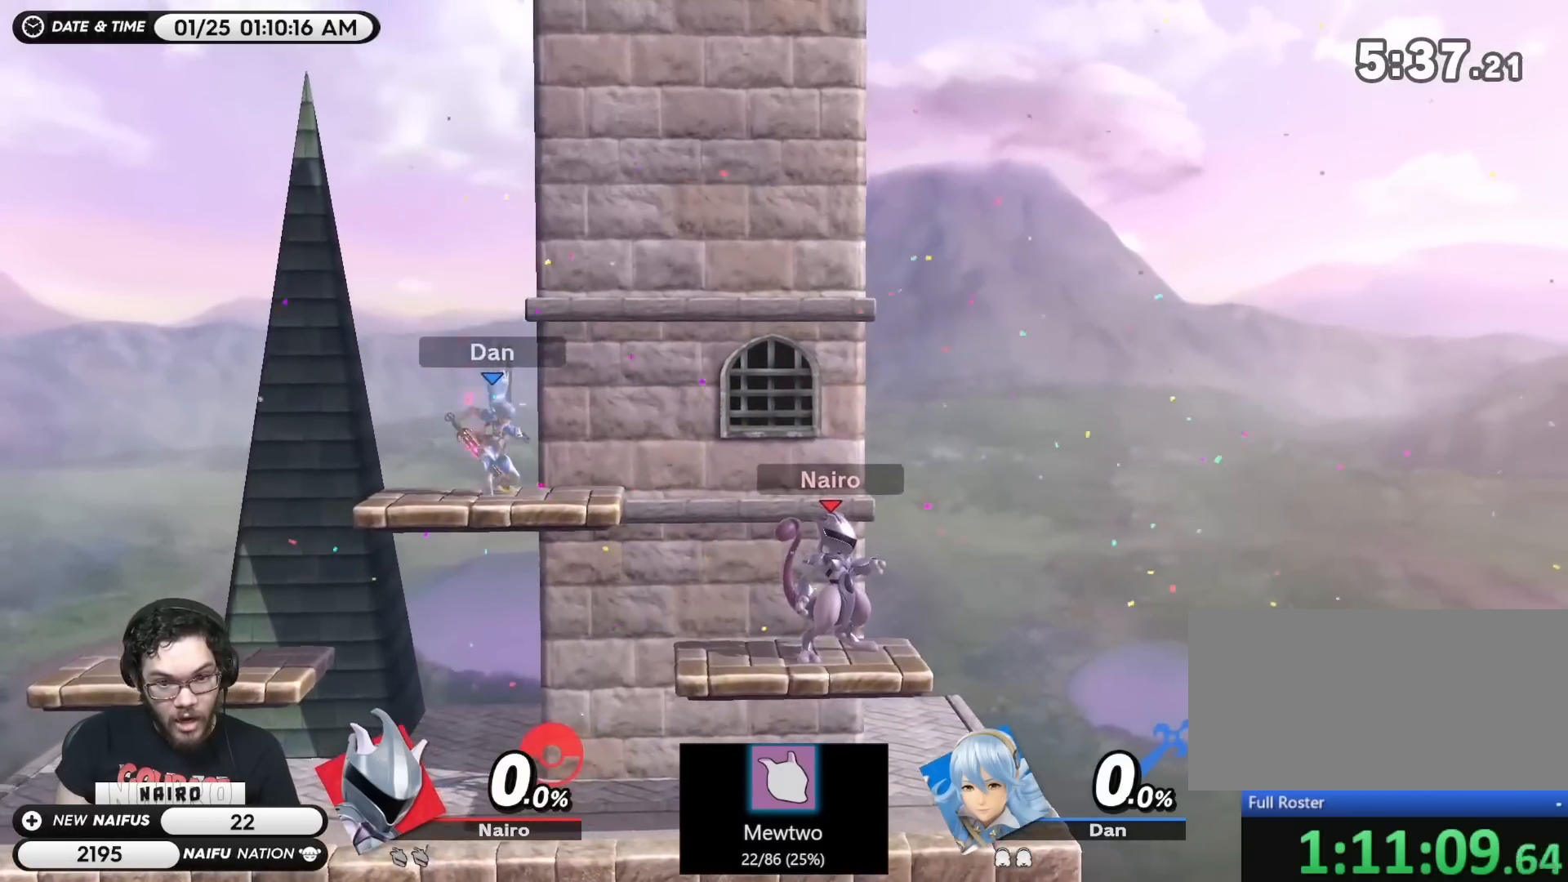
{"buttons": ["A"], "left_stick": "left", "right_stick": "center", "events": [[83, "left_stick", "left"], [133, "Y", "up"], [267, "Y", "down"], [350, "A", "down"], [417, "Y", "up"]]}
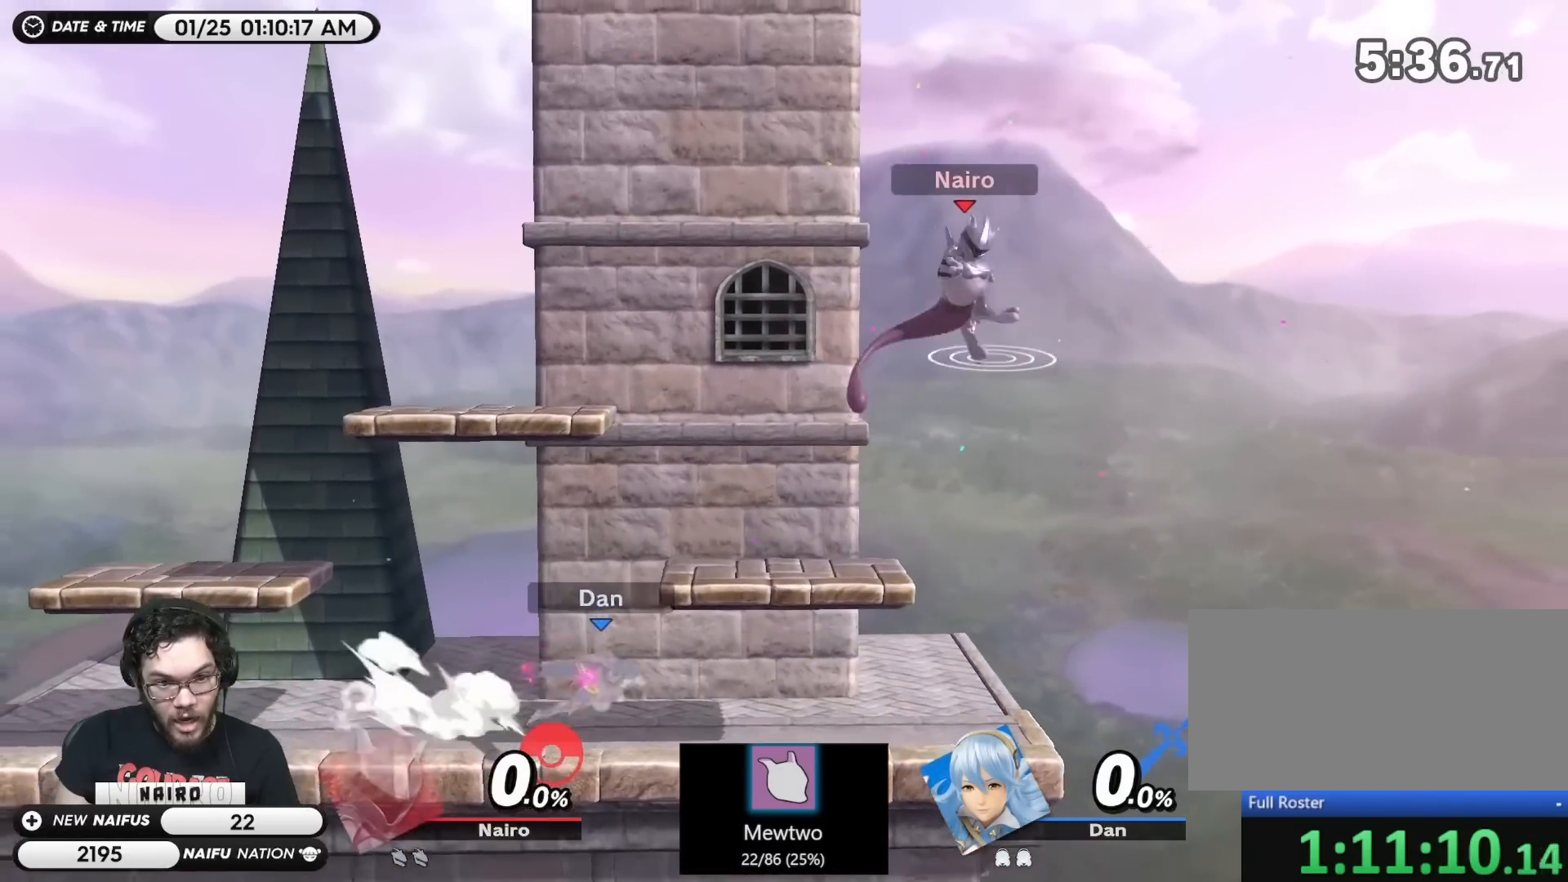
{"buttons": [], "left_stick": "right", "right_stick": "center", "events": [[17, "A", "up"], [383, "left_stick", "right"]]}
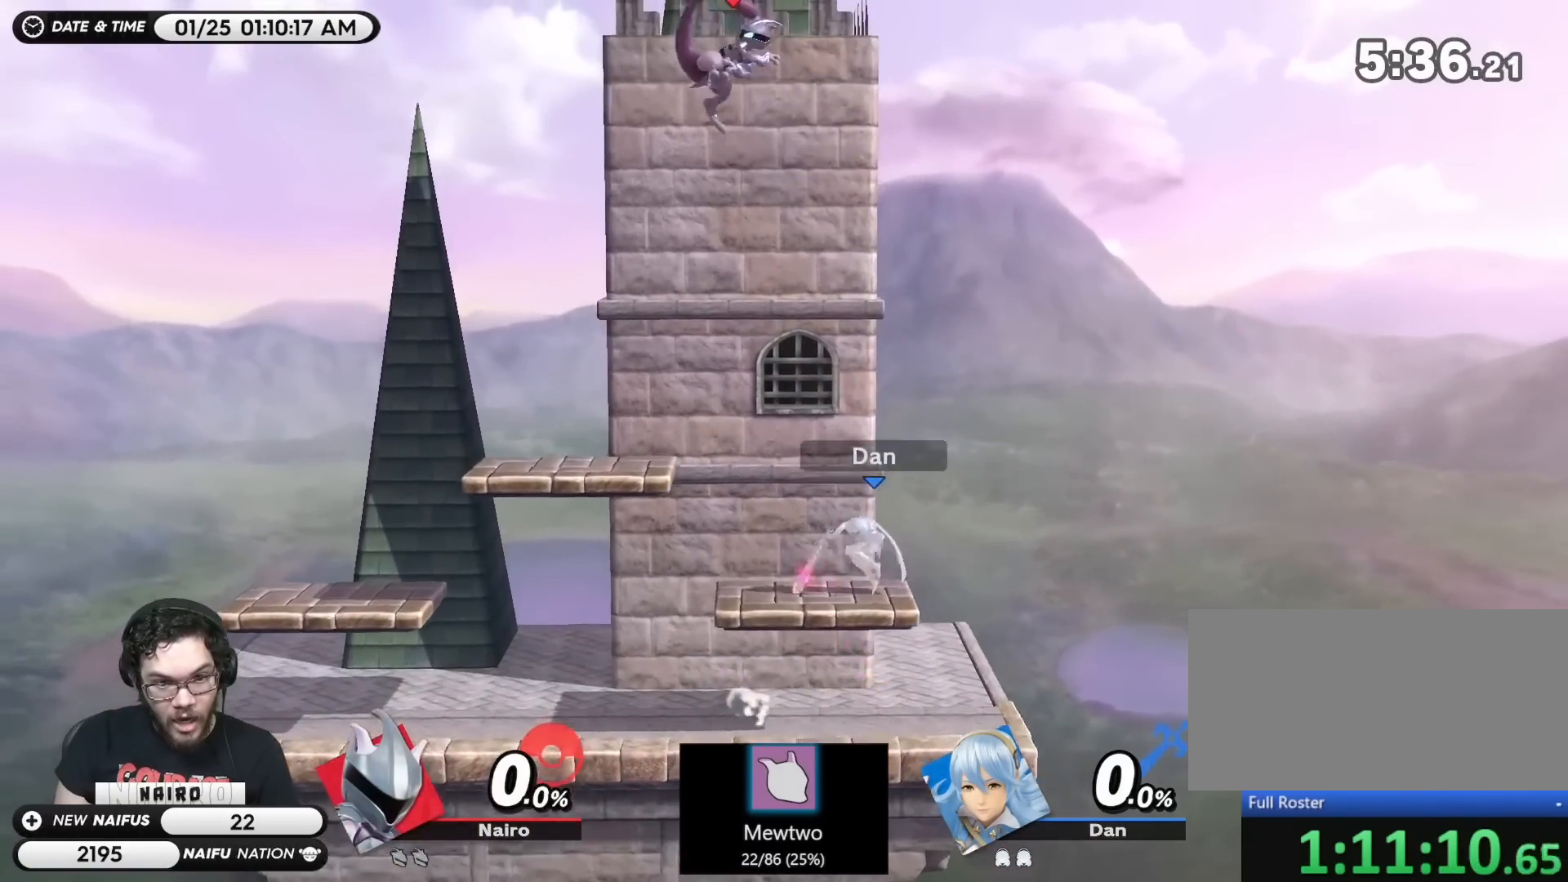
{"buttons": [], "left_stick": "down-right", "right_stick": "center", "events": [[333, "left_stick", "down-right"]]}
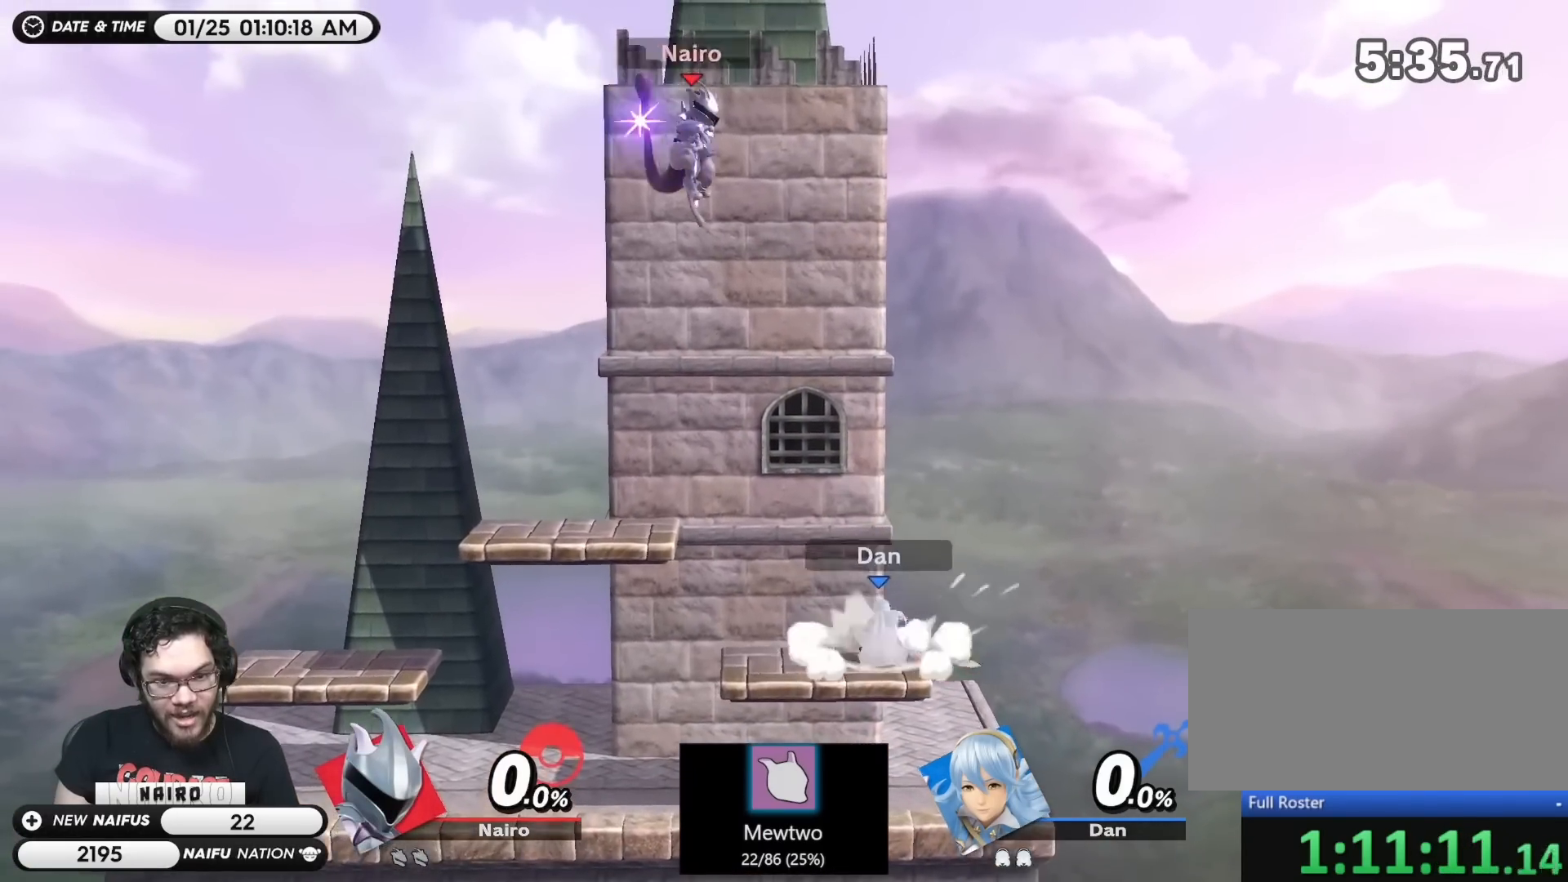
{"buttons": [], "left_stick": "center", "right_stick": "center", "events": [[17, "left_stick", "center"], [67, "R1", "down"], [133, "left_stick", "right"], [233, "R1", "up"], [383, "left_stick", "center"]]}
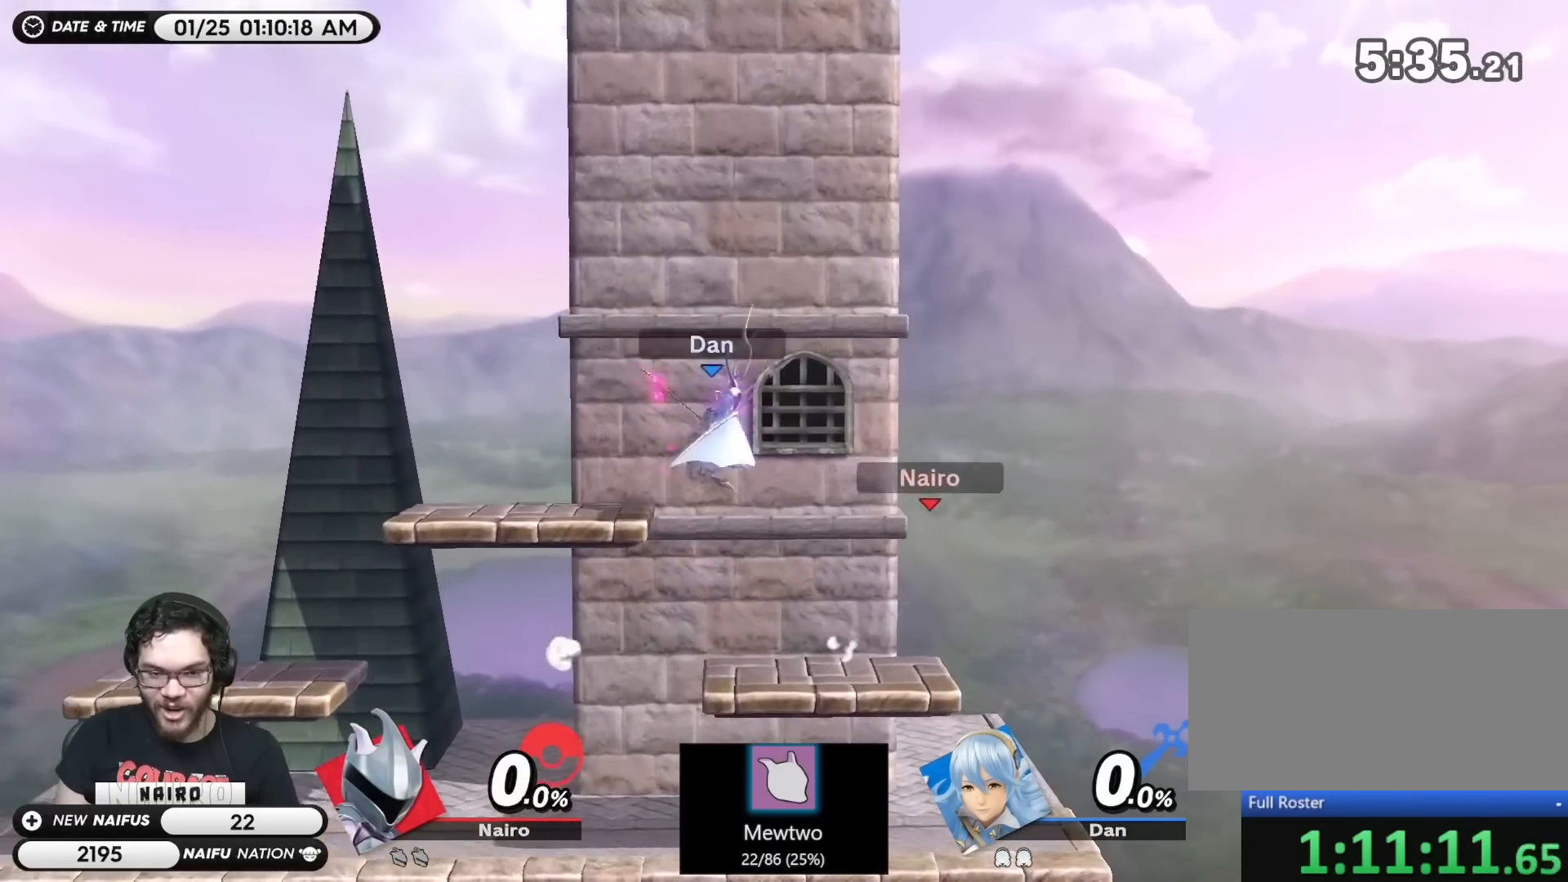
{"buttons": [], "left_stick": "center", "right_stick": "center", "events": [[50, "left_stick", "right"], [167, "left_stick", "center"], [283, "left_stick", "left"], [317, "B", "down"], [383, "B", "up"], [417, "left_stick", "center"]]}
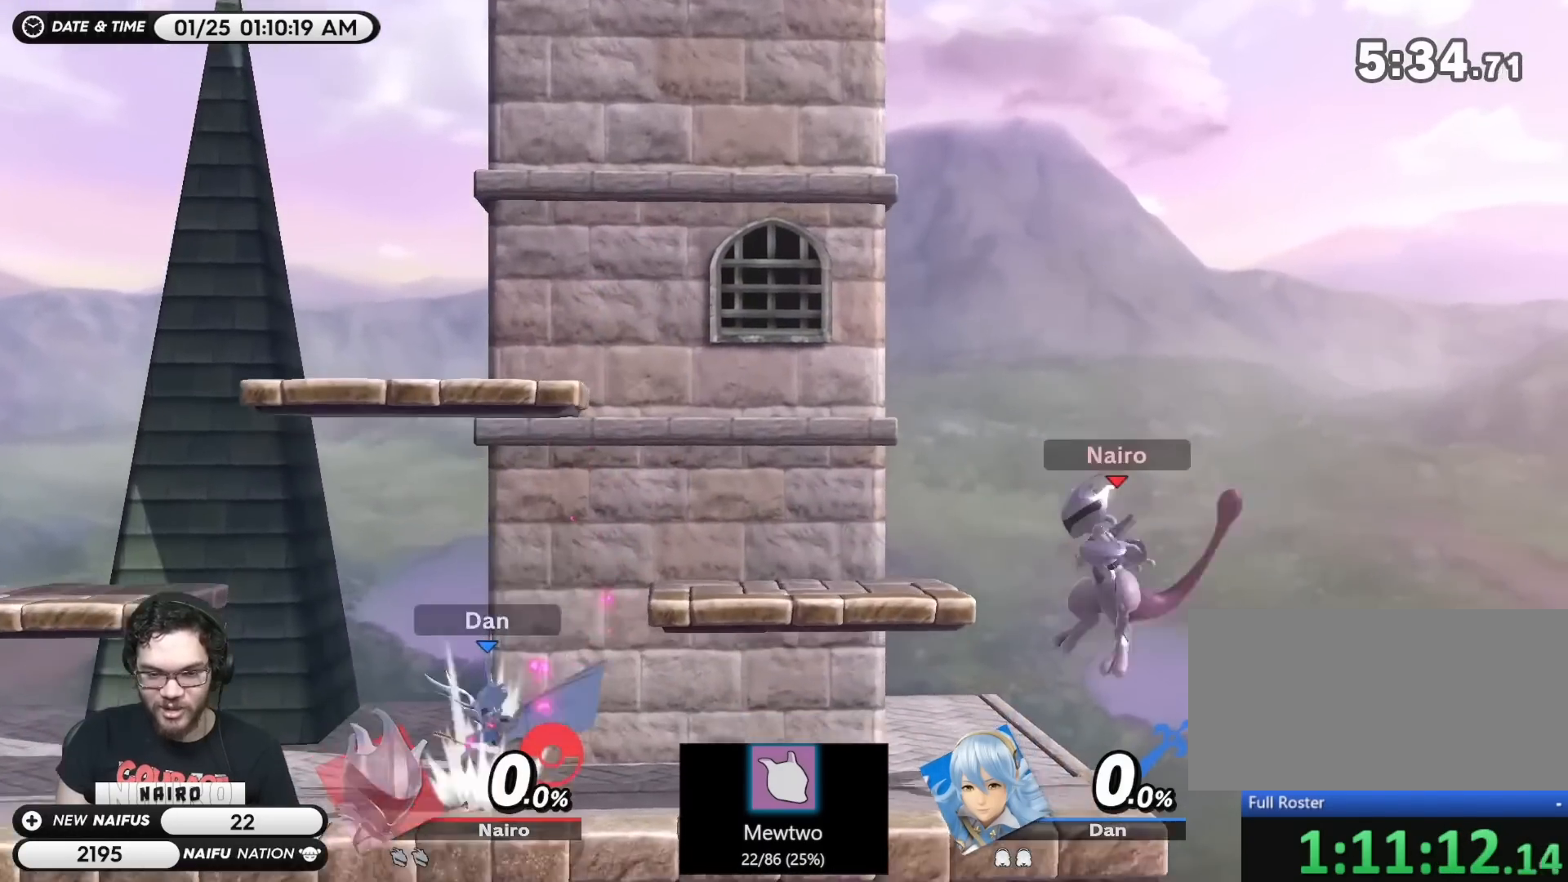
{"buttons": [], "left_stick": "center", "right_stick": "center", "events": [[83, "left_stick", "left"], [267, "left_stick", "center"]]}
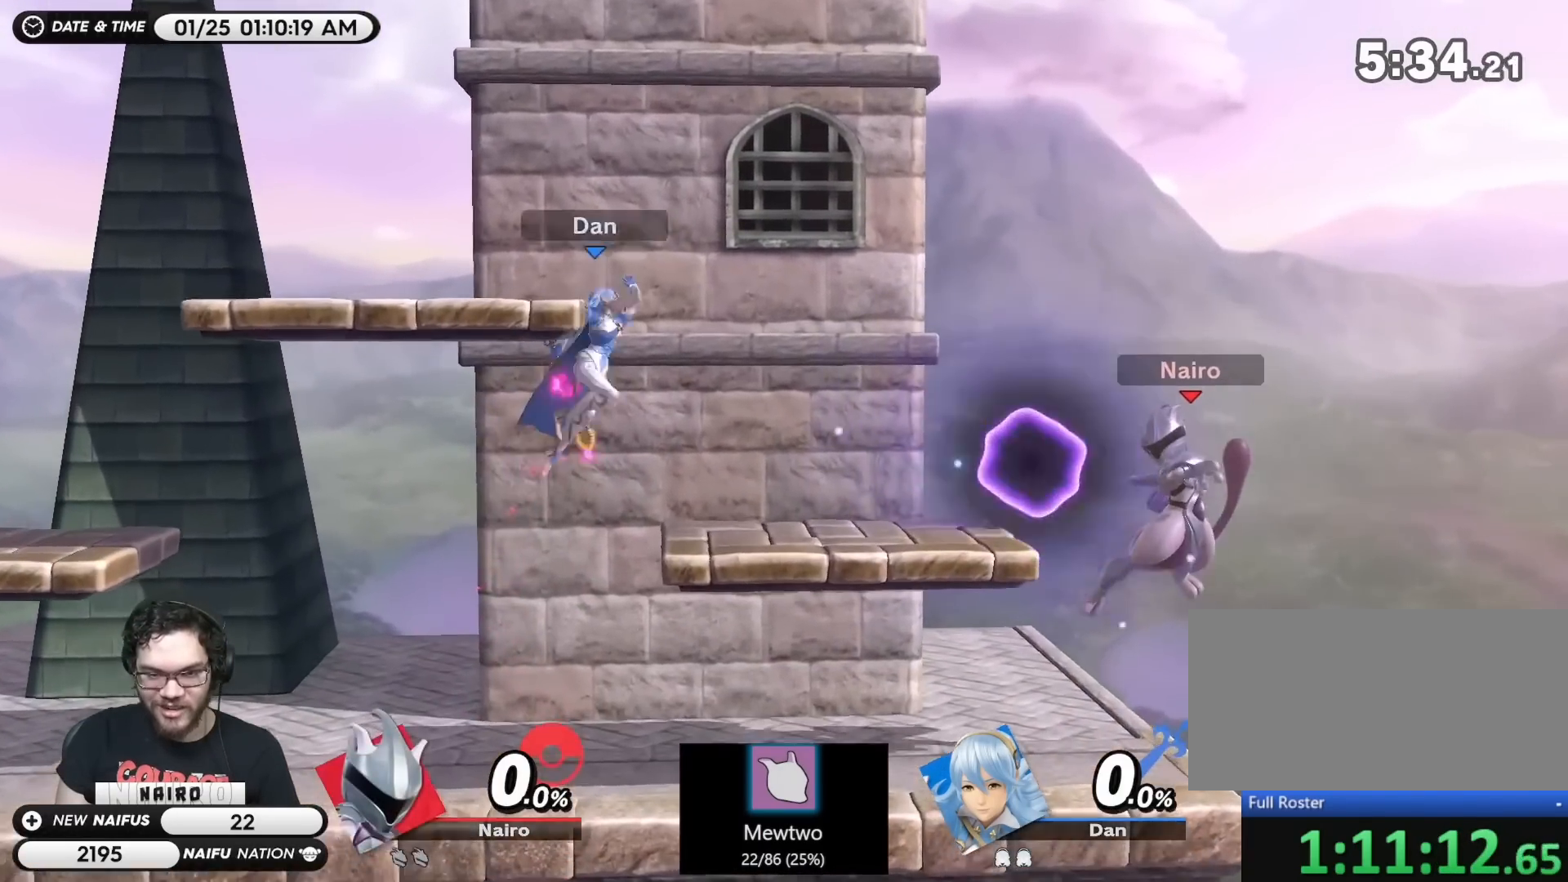
{"buttons": ["B"], "left_stick": "left", "right_stick": "center", "events": [[133, "B", "down"], [200, "B", "up"], [267, "B", "down"], [350, "B", "up"], [417, "B", "down"], [450, "left_stick", "left"]]}